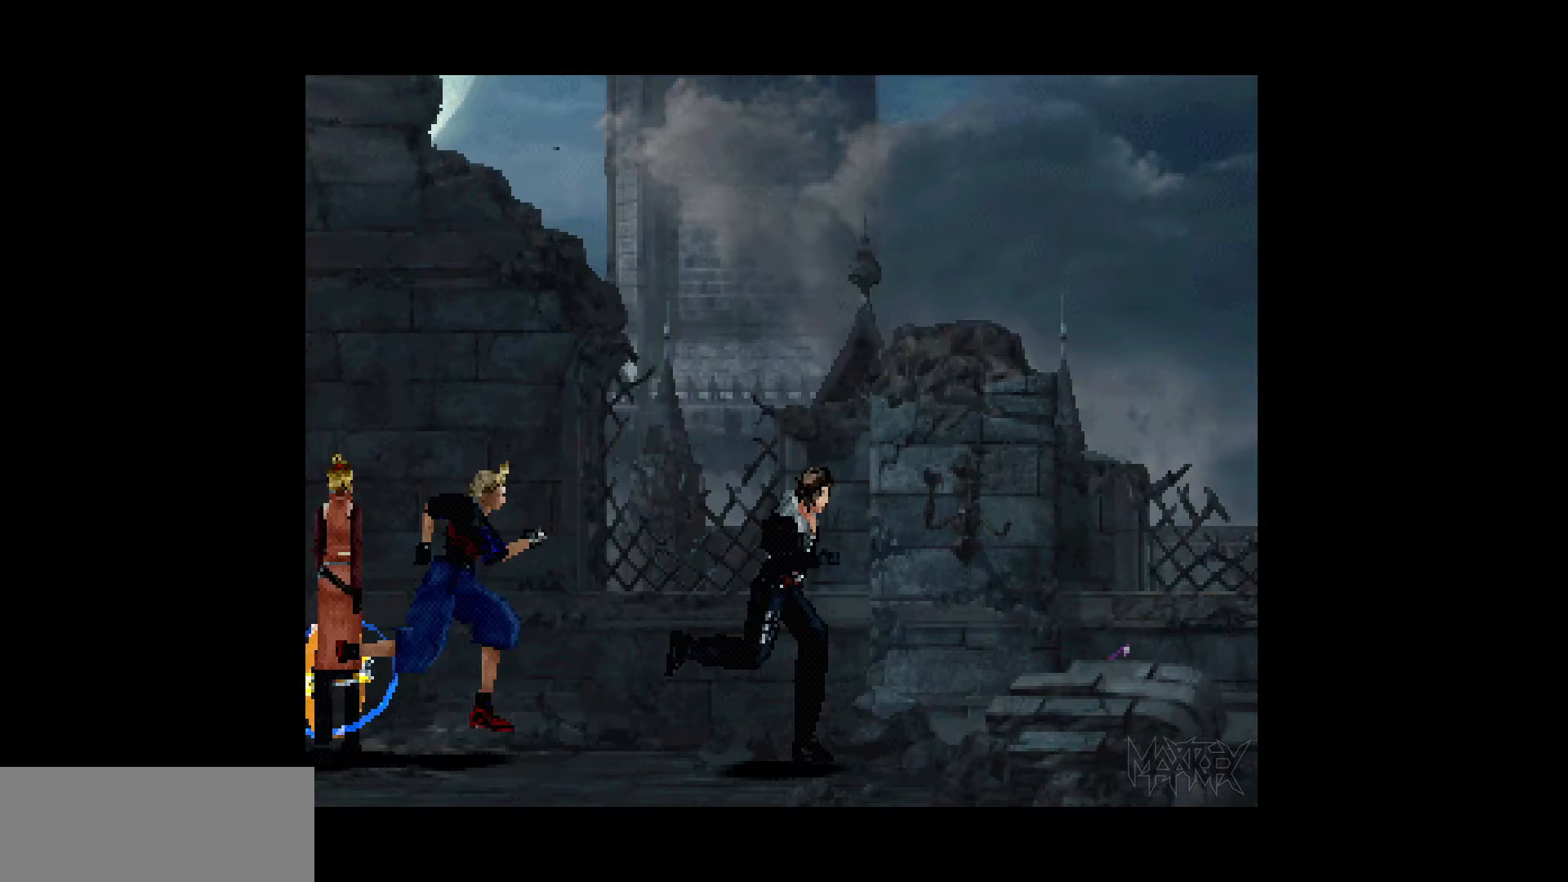
Gameplay with a controller (PlayStation layout); each line is a JSON object with the inputs held at the frame after it. "events" lists button and stick changes between this image and that frame as [ms after this image, input, new state], when the widget could be followed in between. Not read: L3 R3 left_stick right_stick.
{"buttons": ["DPAD_RIGHT"], "events": []}
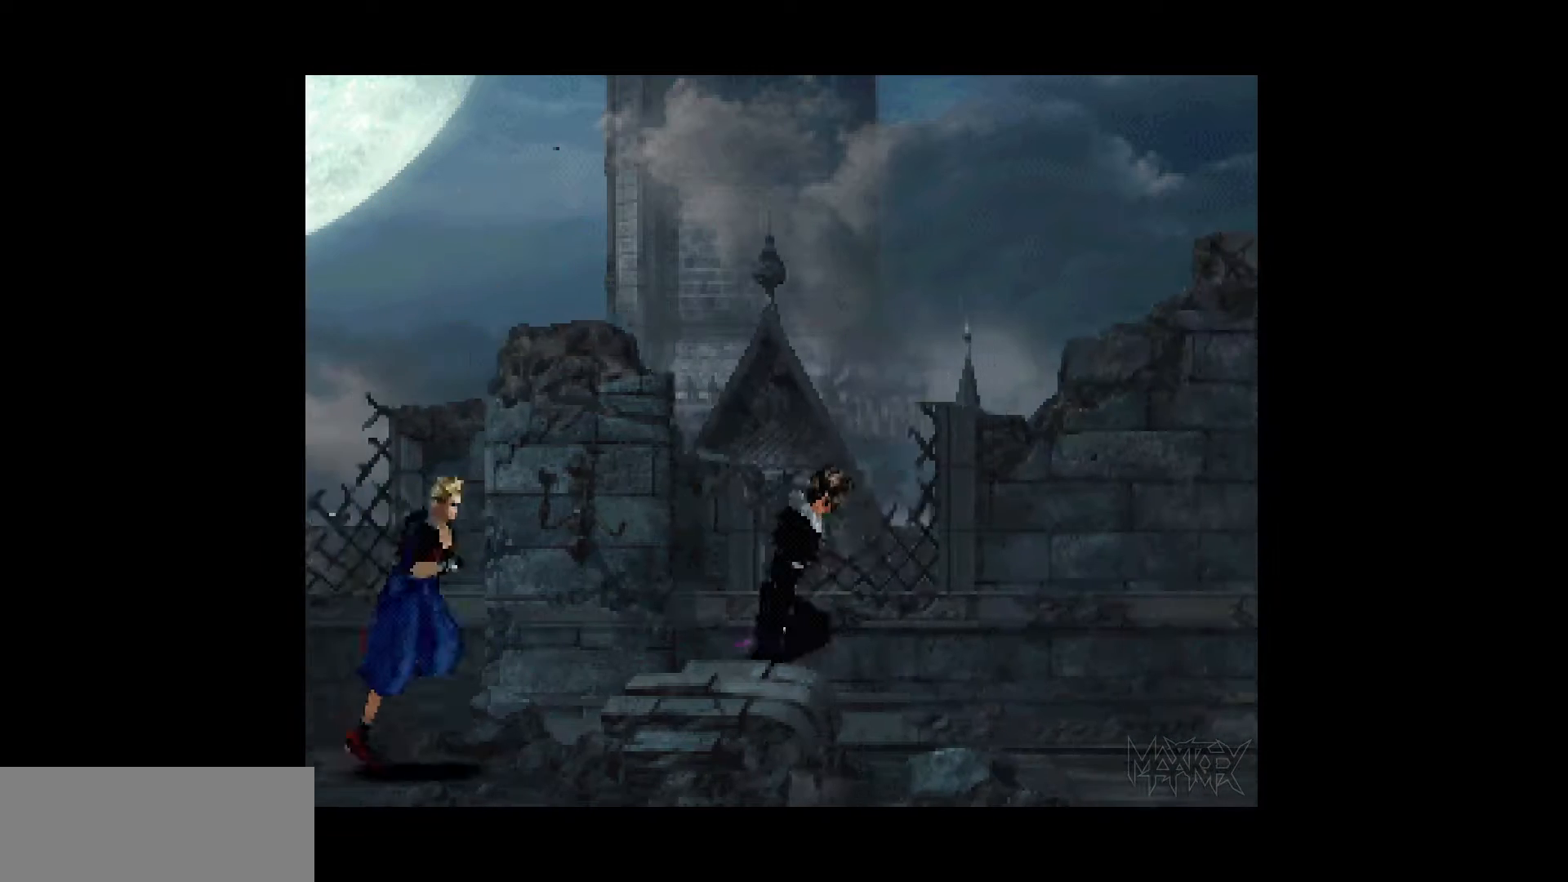
{"buttons": ["DPAD_RIGHT"], "events": []}
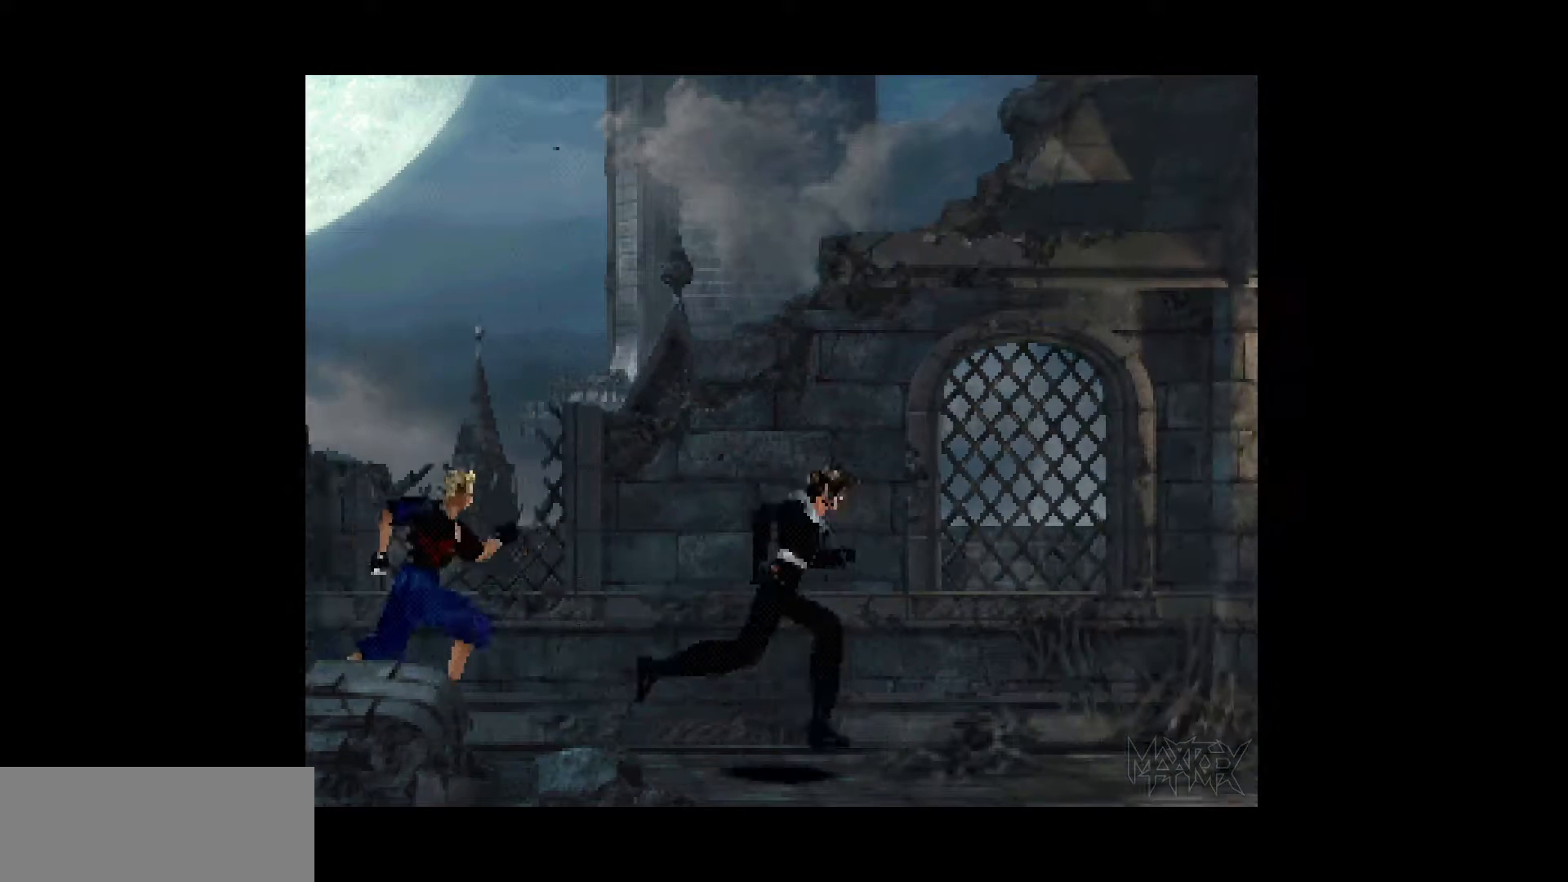
{"buttons": ["DPAD_RIGHT"], "events": []}
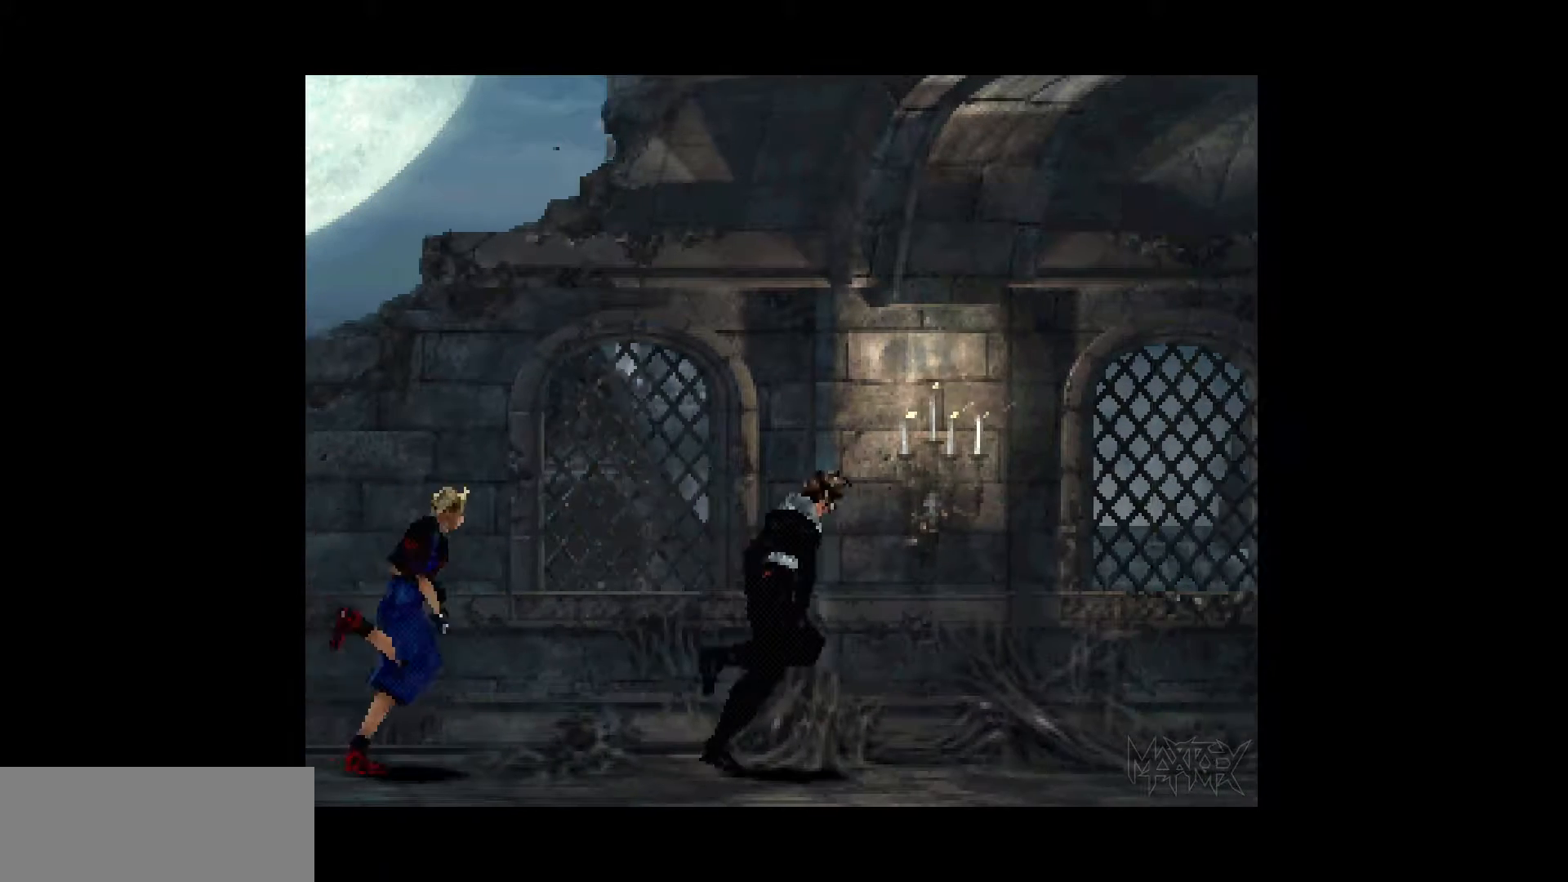
{"buttons": ["DPAD_RIGHT"], "events": []}
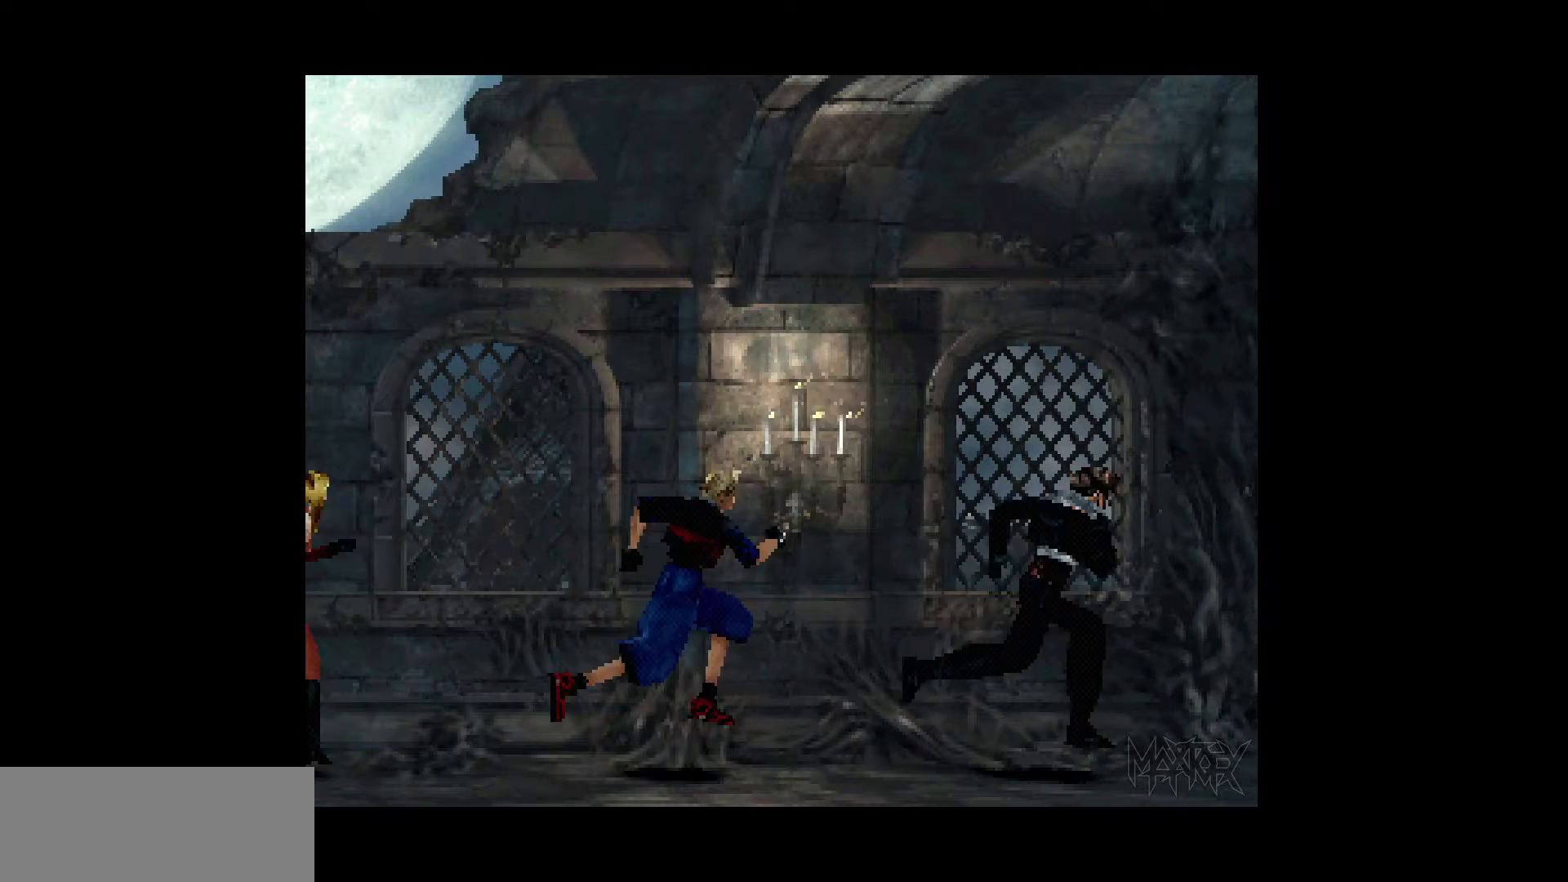
{"buttons": ["DPAD_RIGHT"], "events": []}
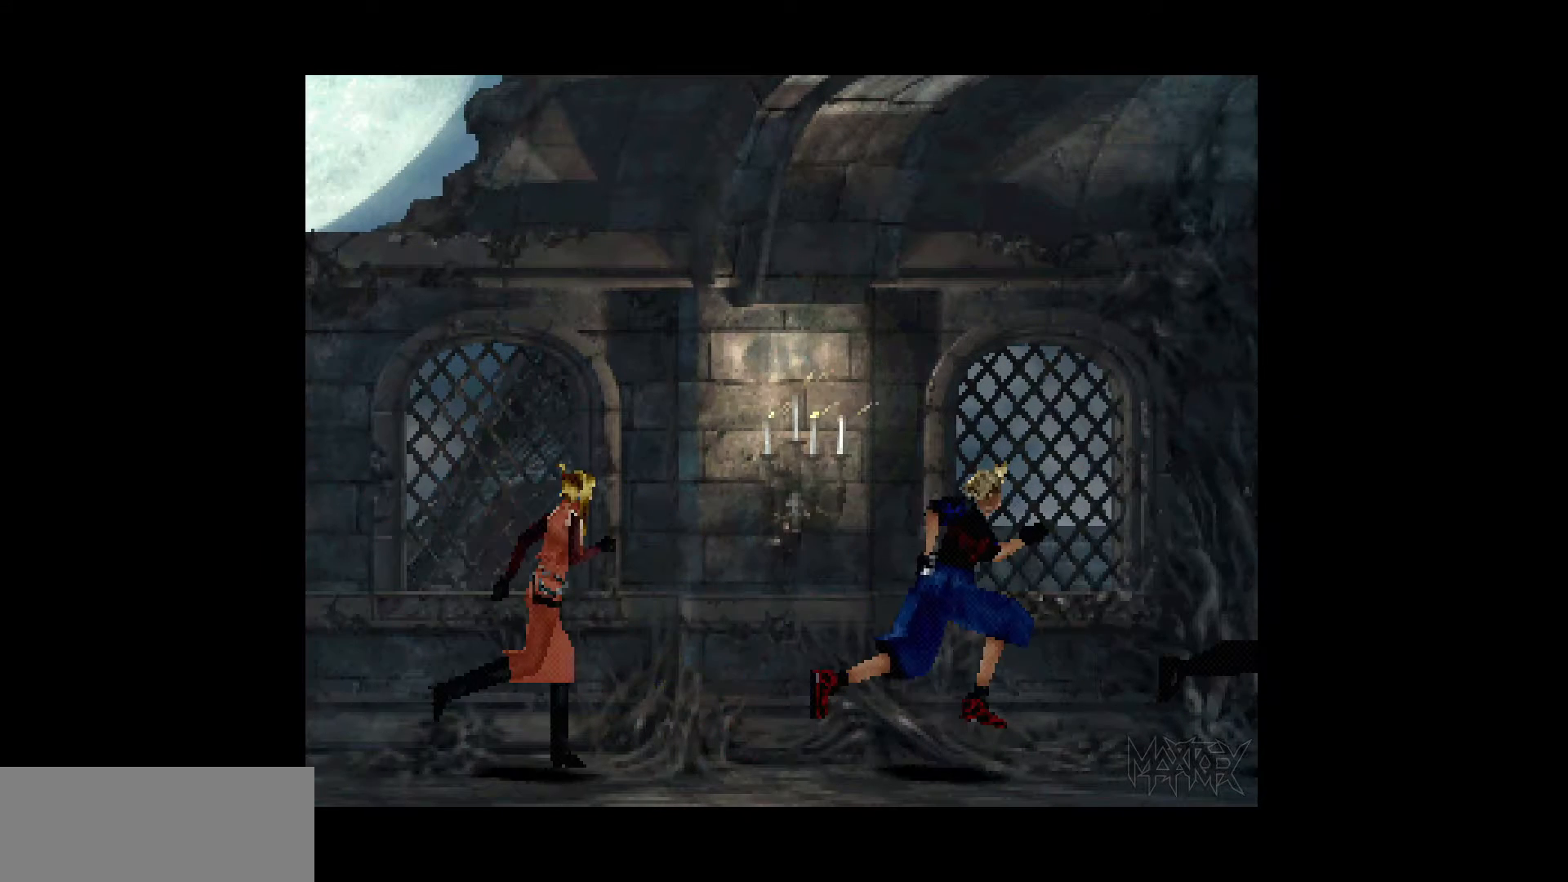
{"buttons": ["DPAD_DOWN"], "events": [[217, "DPAD_RIGHT", "up"], [350, "DPAD_DOWN", "down"]]}
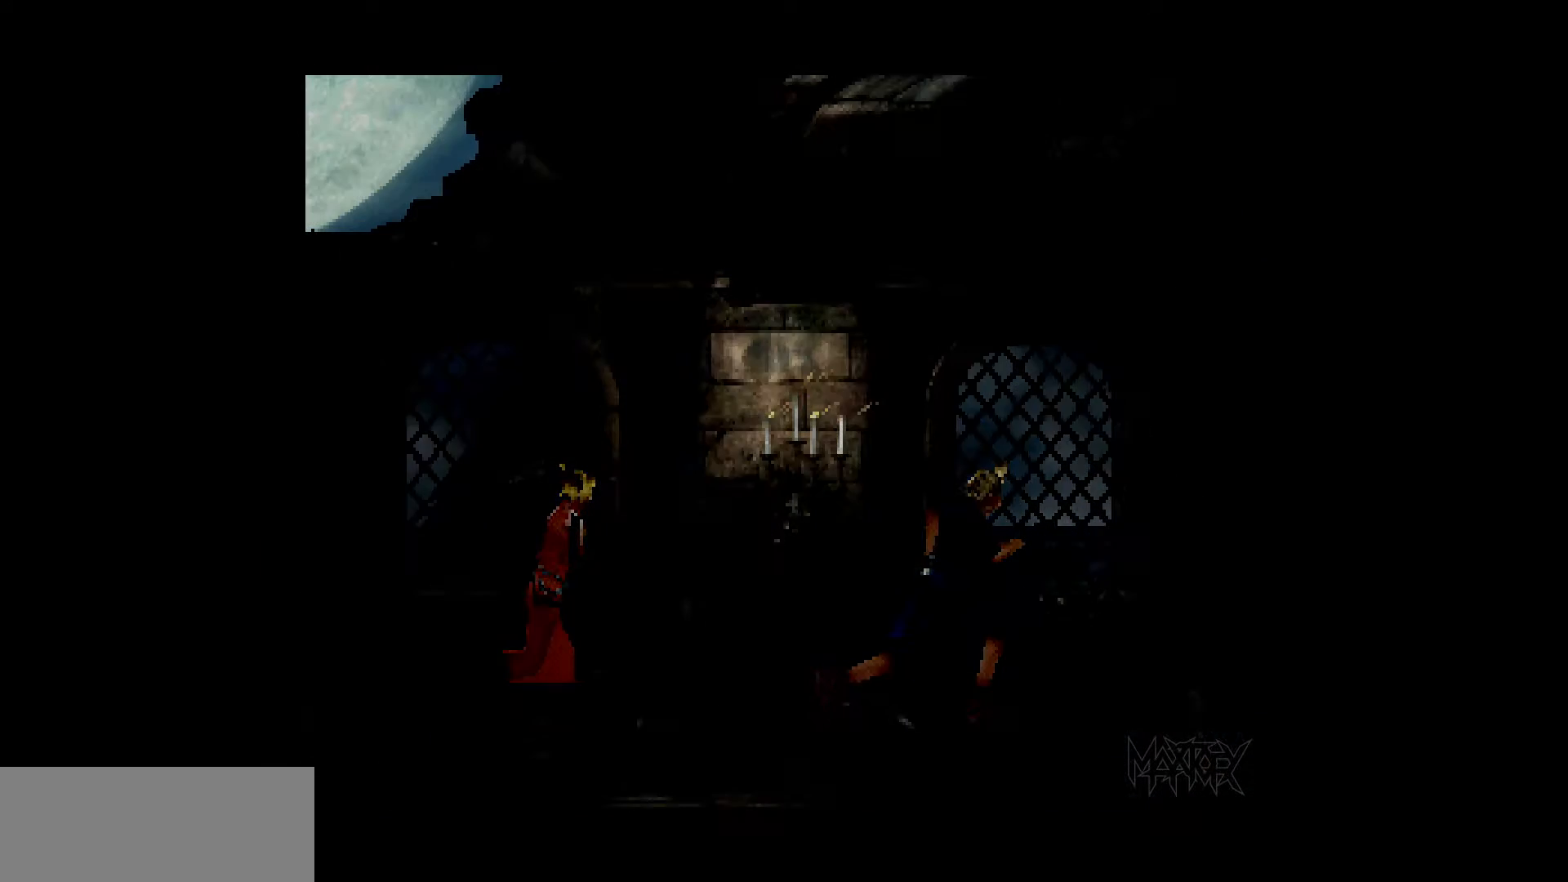
{"buttons": ["DPAD_DOWN", "DPAD_RIGHT"], "events": [[217, "DPAD_RIGHT", "down"]]}
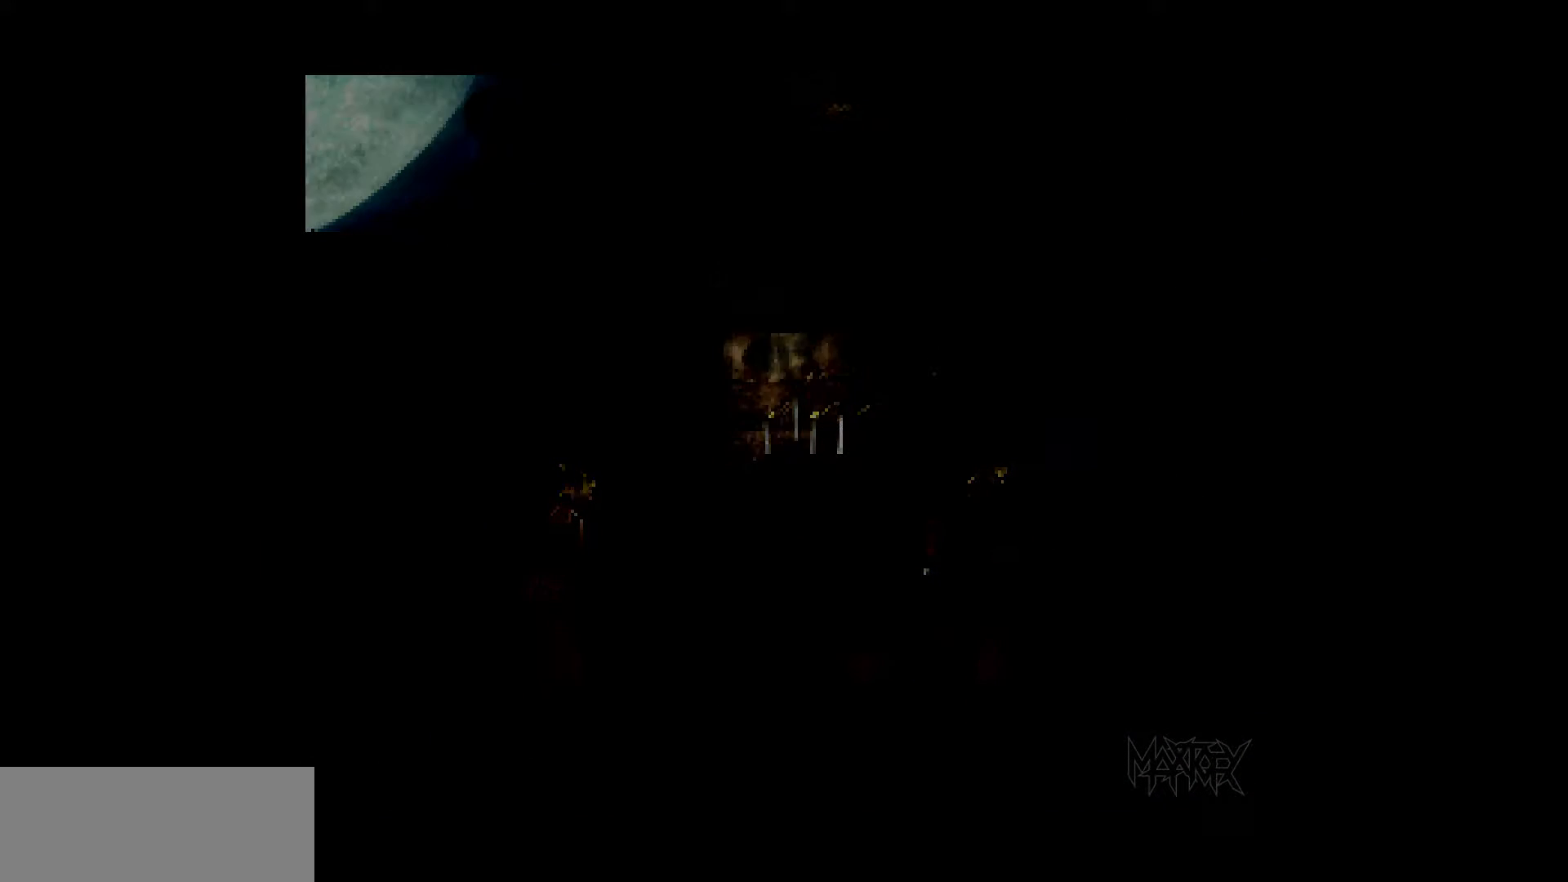
{"buttons": ["DPAD_DOWN", "DPAD_RIGHT"], "events": []}
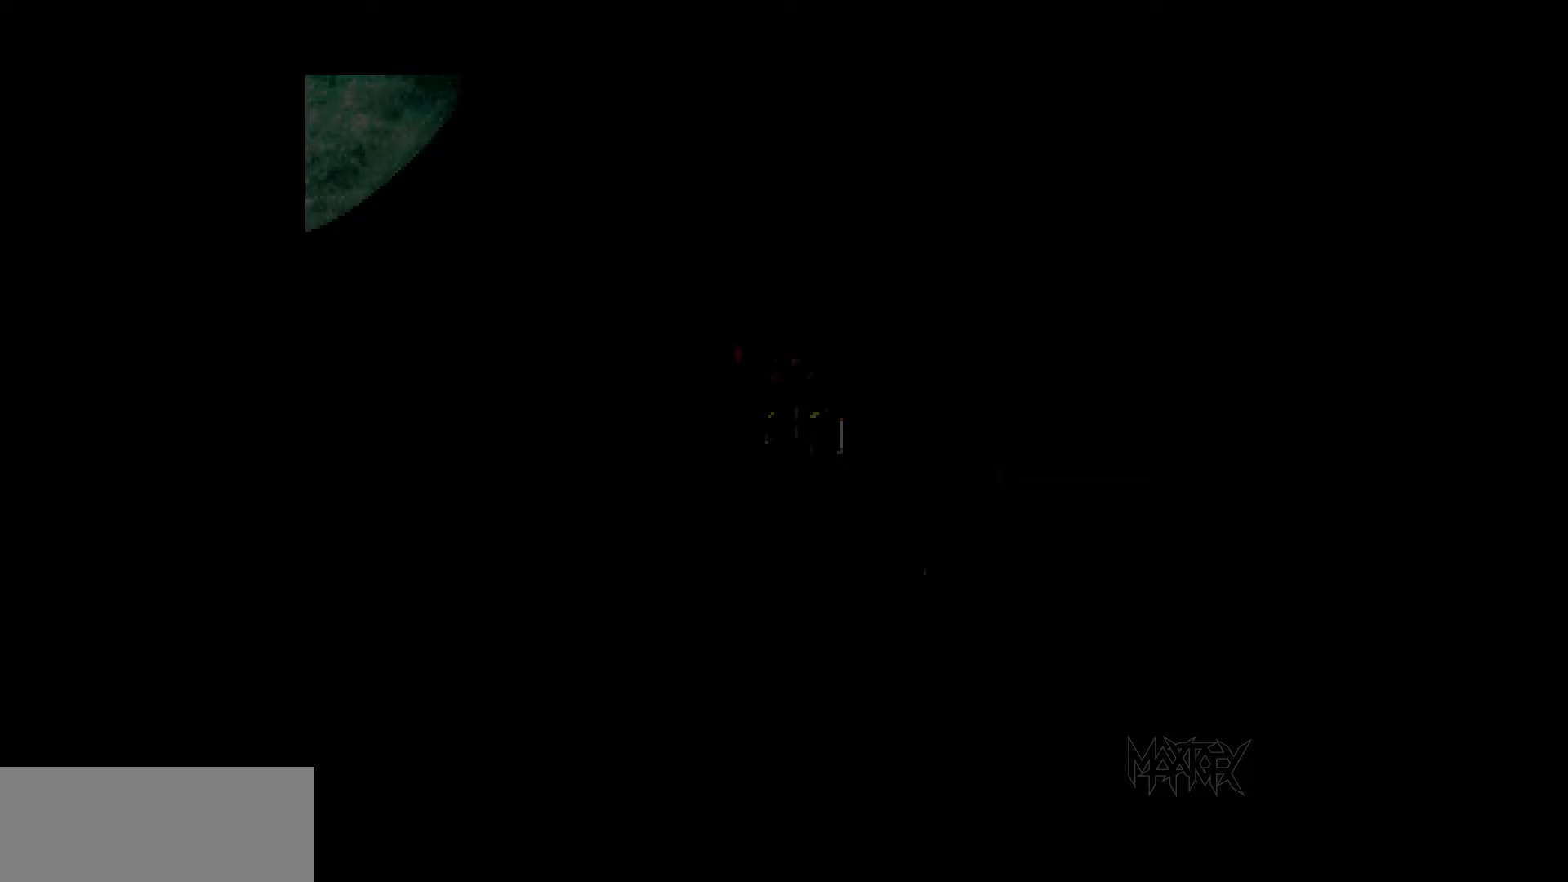
{"buttons": ["DPAD_DOWN", "DPAD_RIGHT"], "events": []}
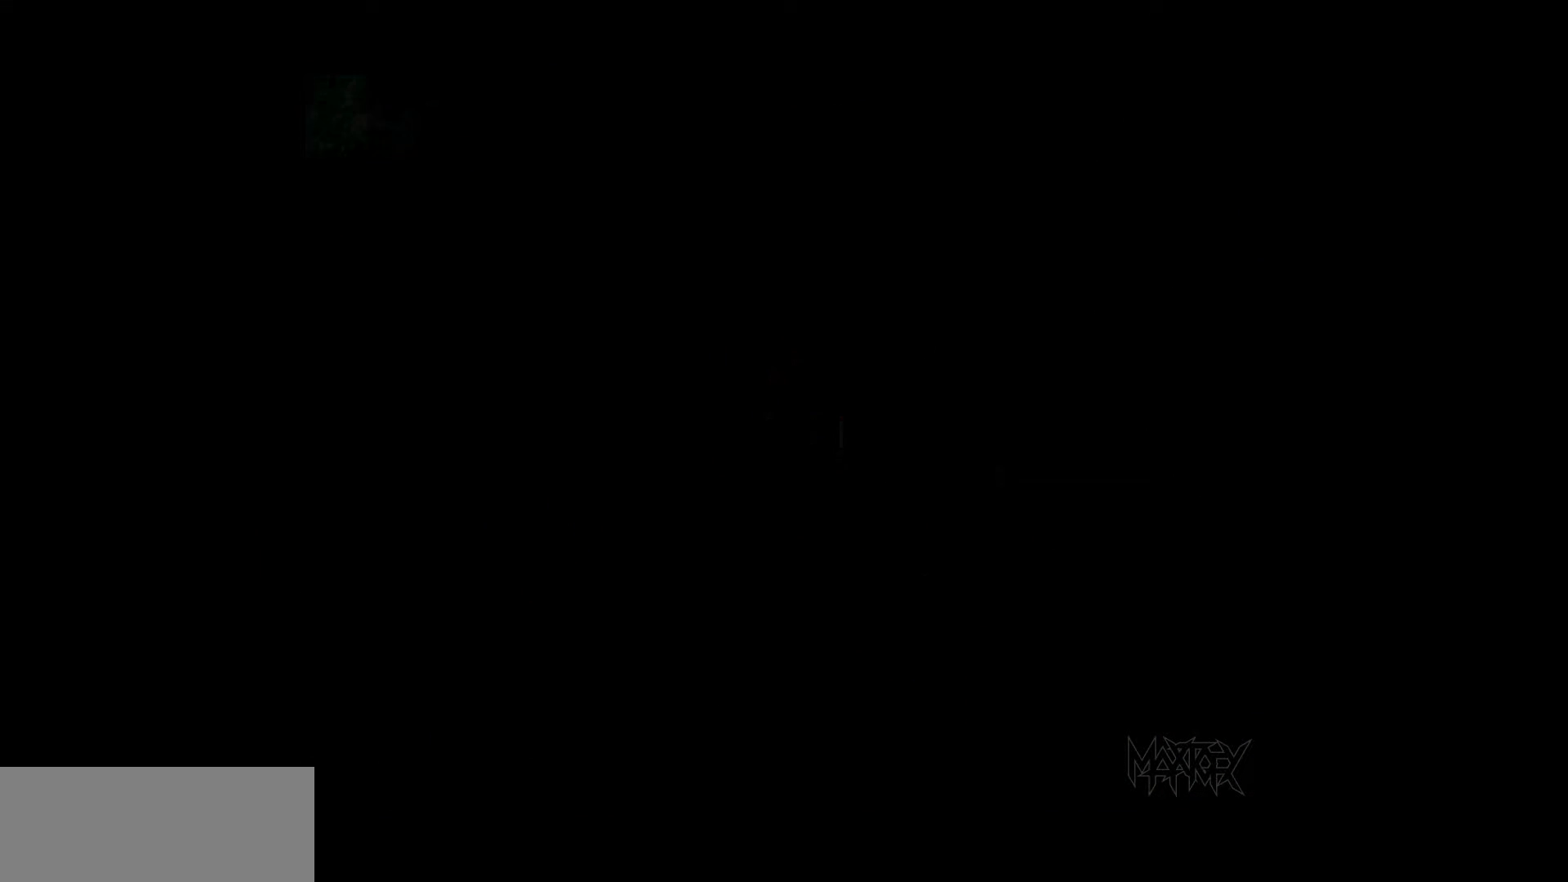
{"buttons": ["DPAD_DOWN"], "events": [[233, "DPAD_RIGHT", "up"]]}
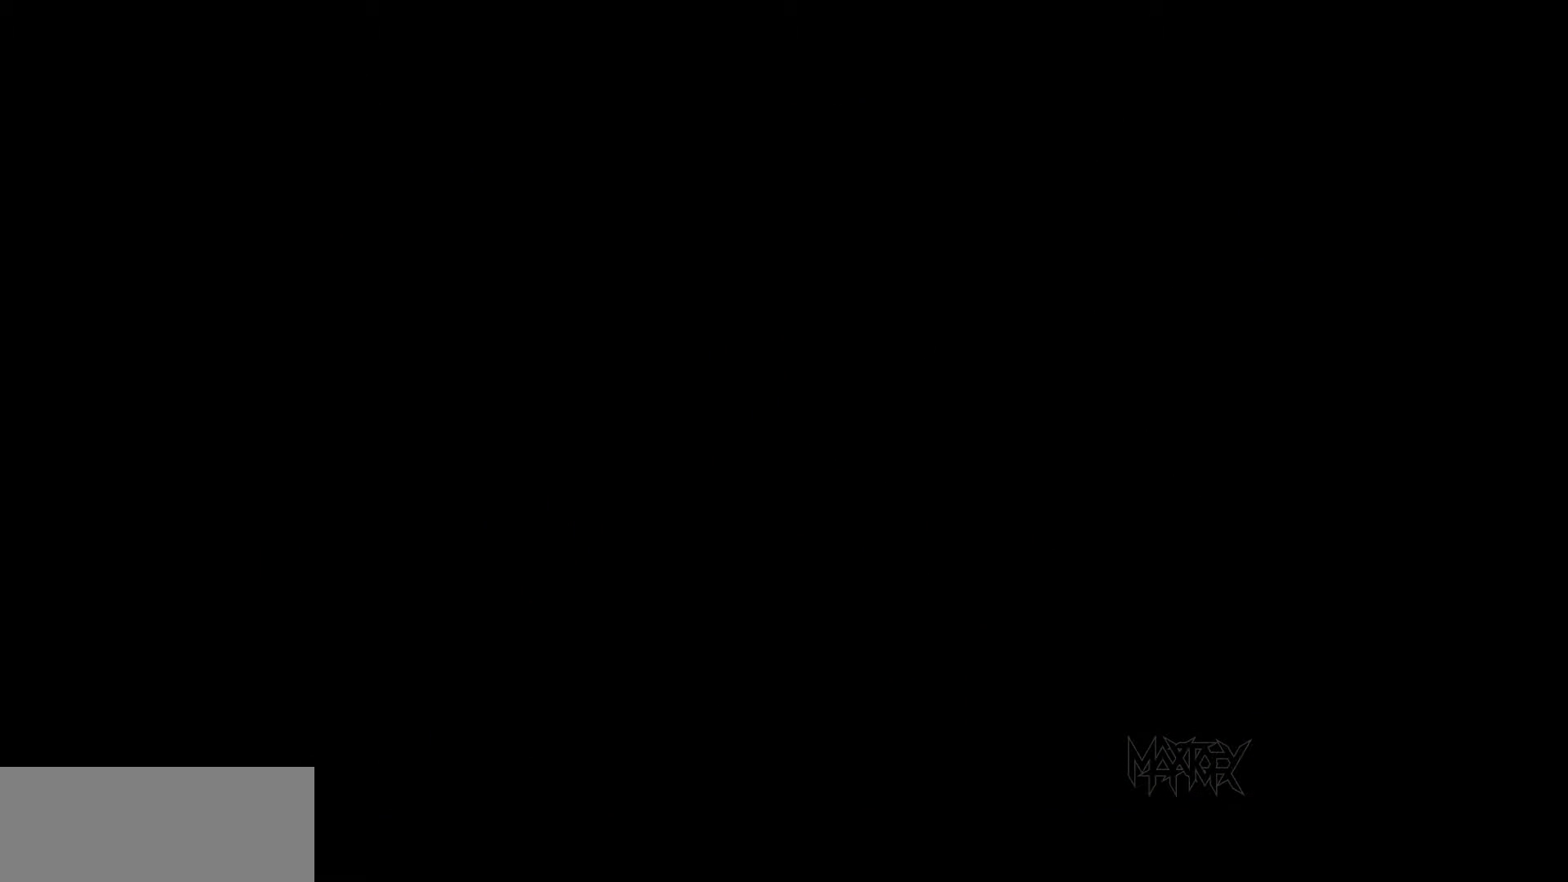
{"buttons": ["DPAD_DOWN"], "events": []}
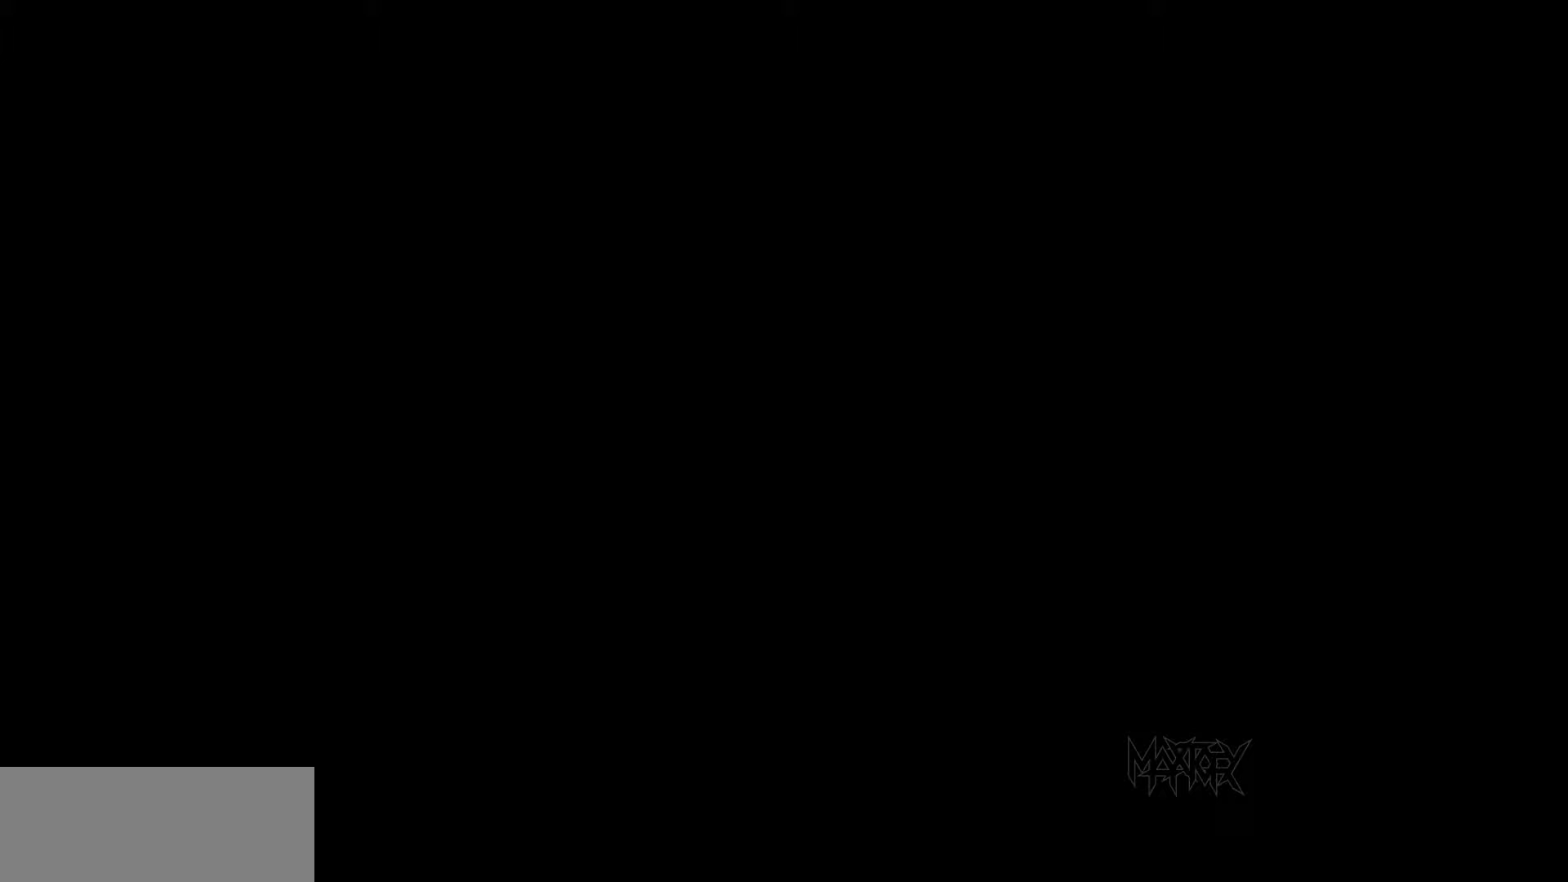
{"buttons": ["DPAD_DOWN"], "events": []}
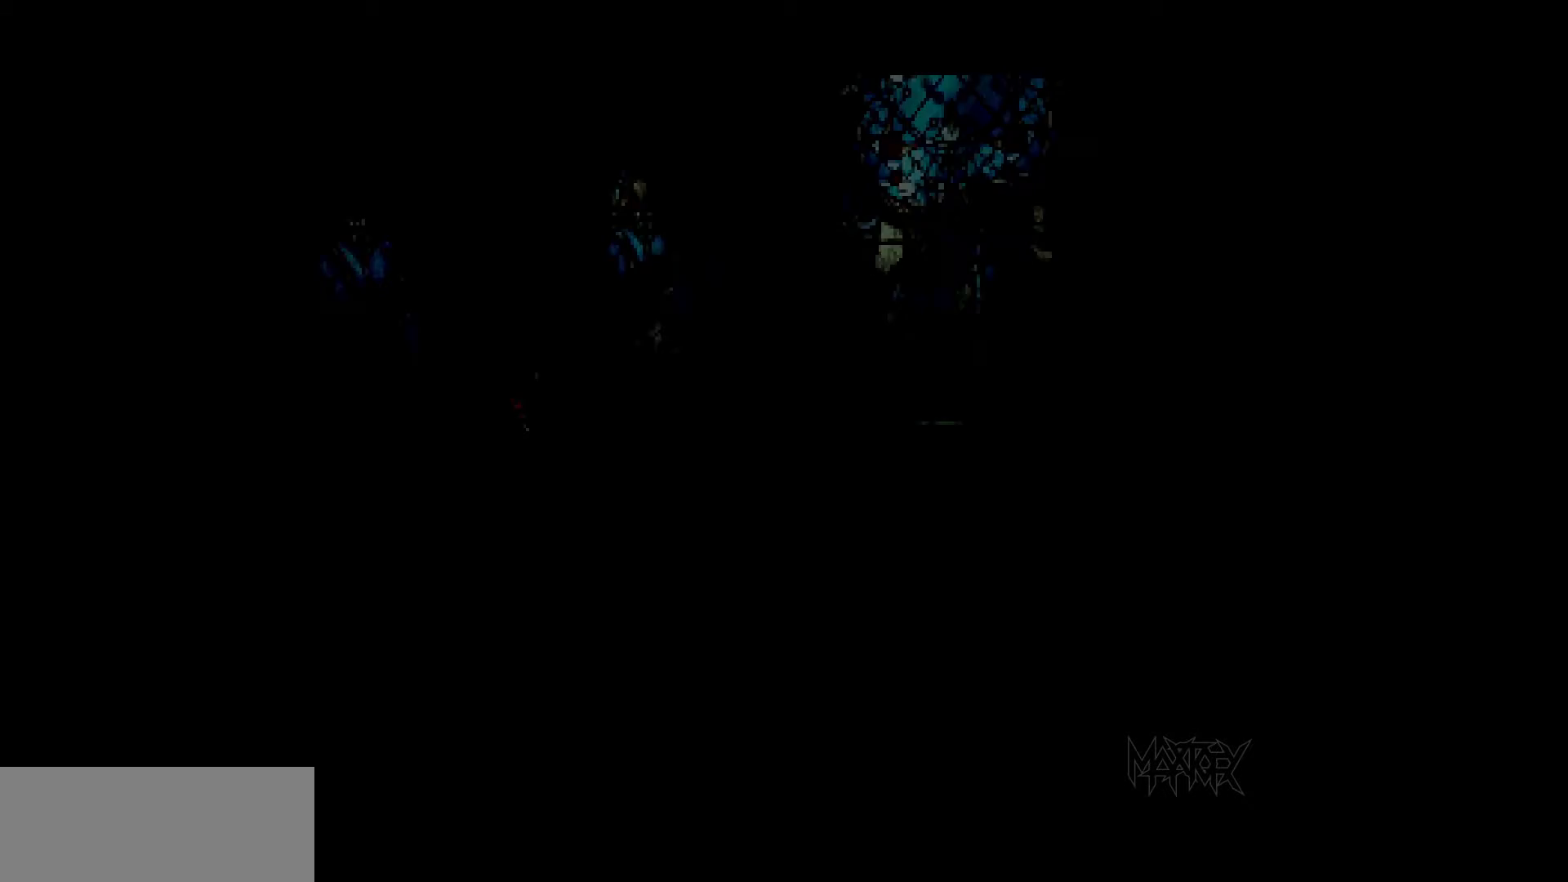
{"buttons": ["DPAD_DOWN"], "events": []}
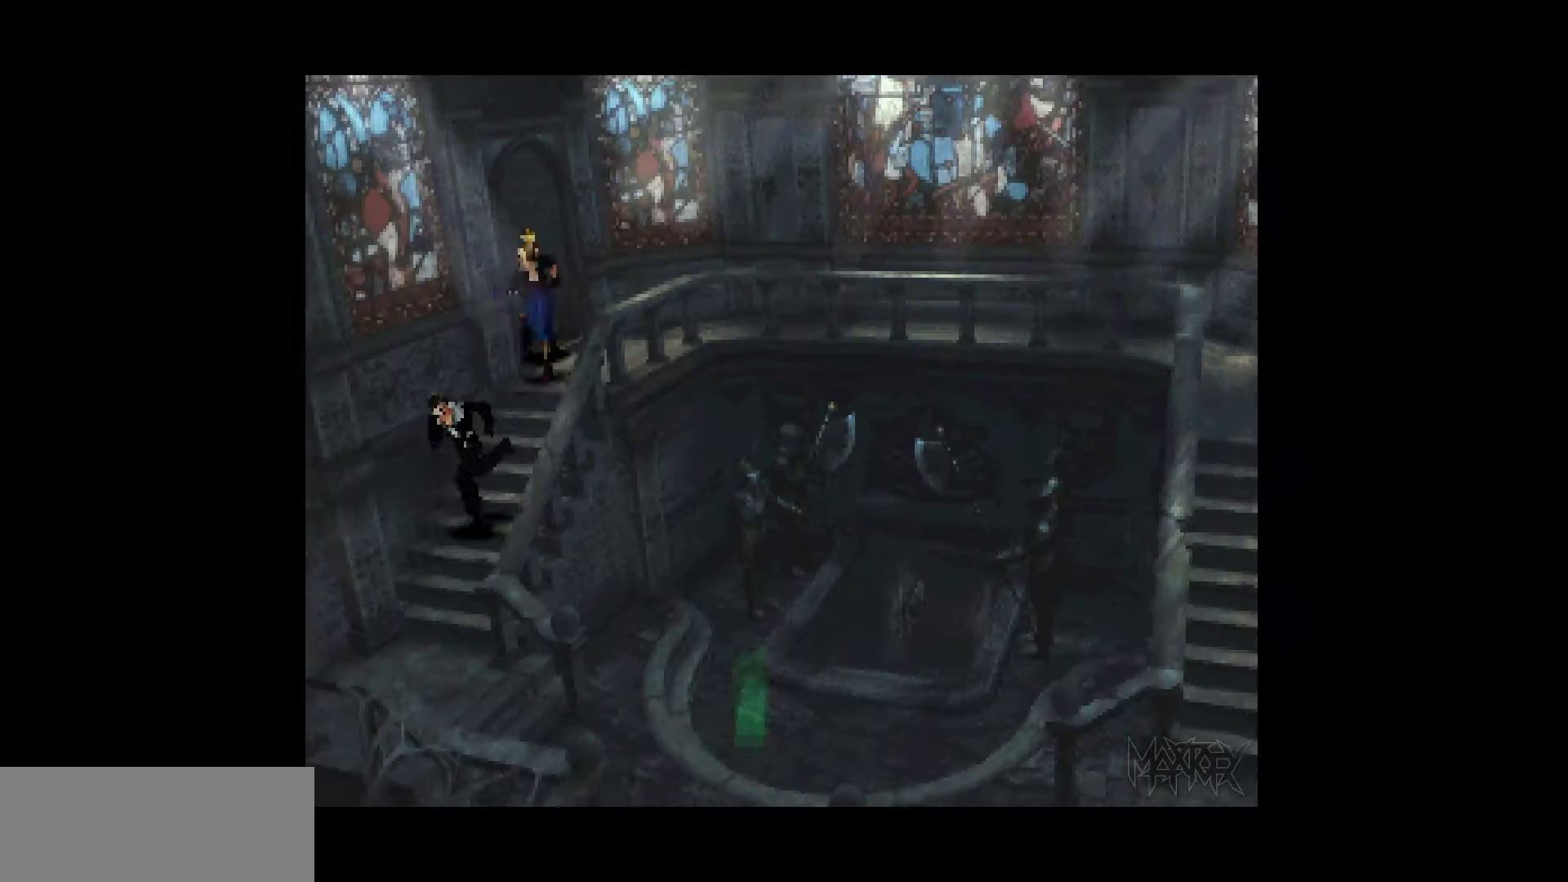
{"buttons": ["DPAD_DOWN", "DPAD_RIGHT"], "events": [[300, "DPAD_RIGHT", "down"]]}
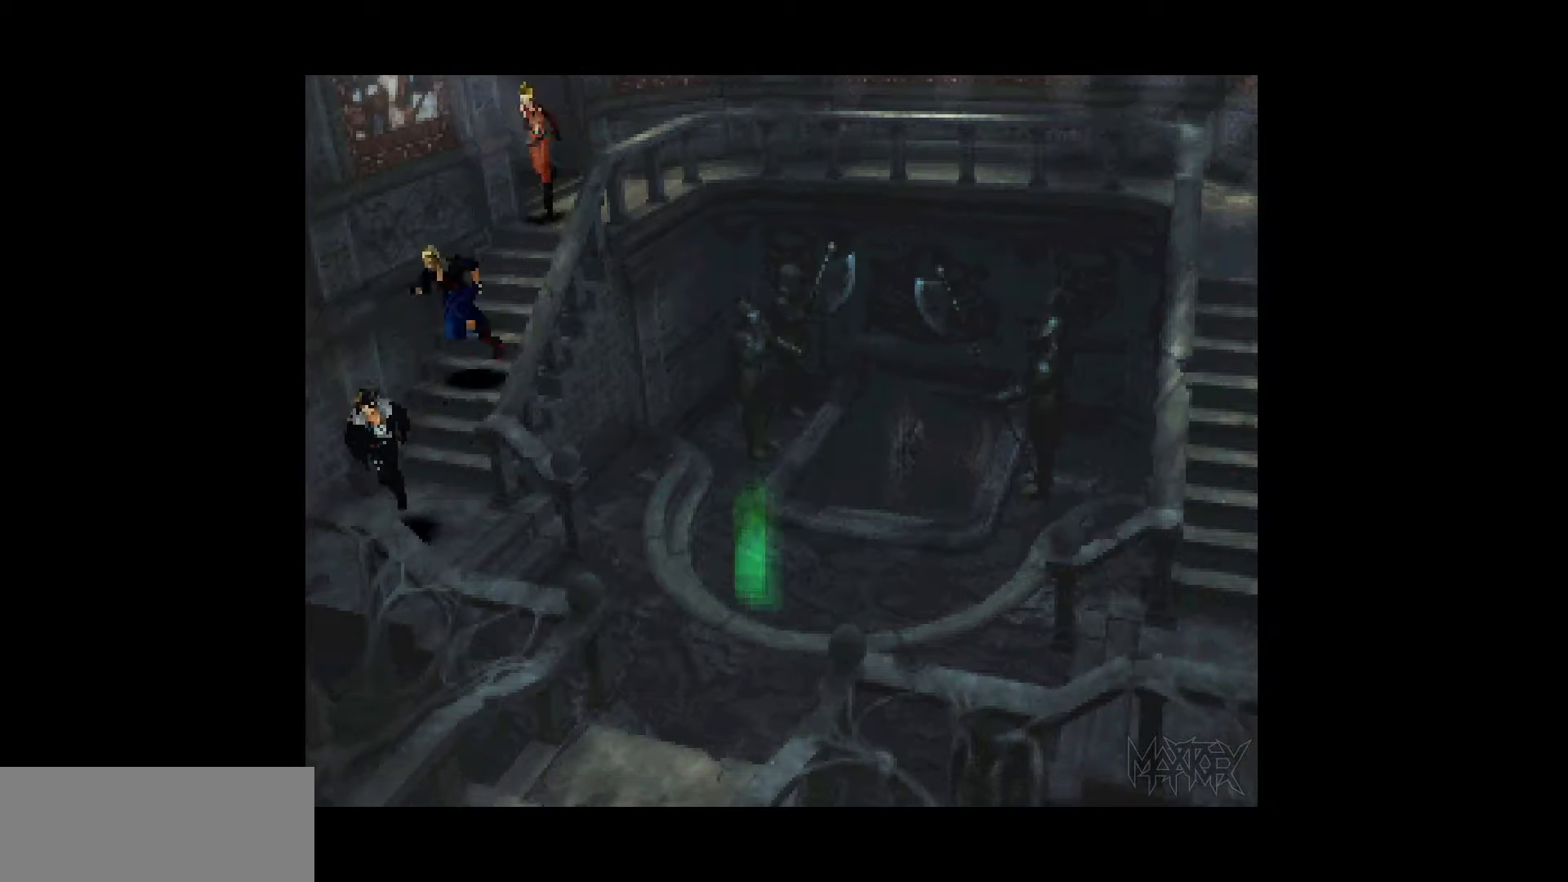
{"buttons": ["DPAD_DOWN", "DPAD_RIGHT"], "events": []}
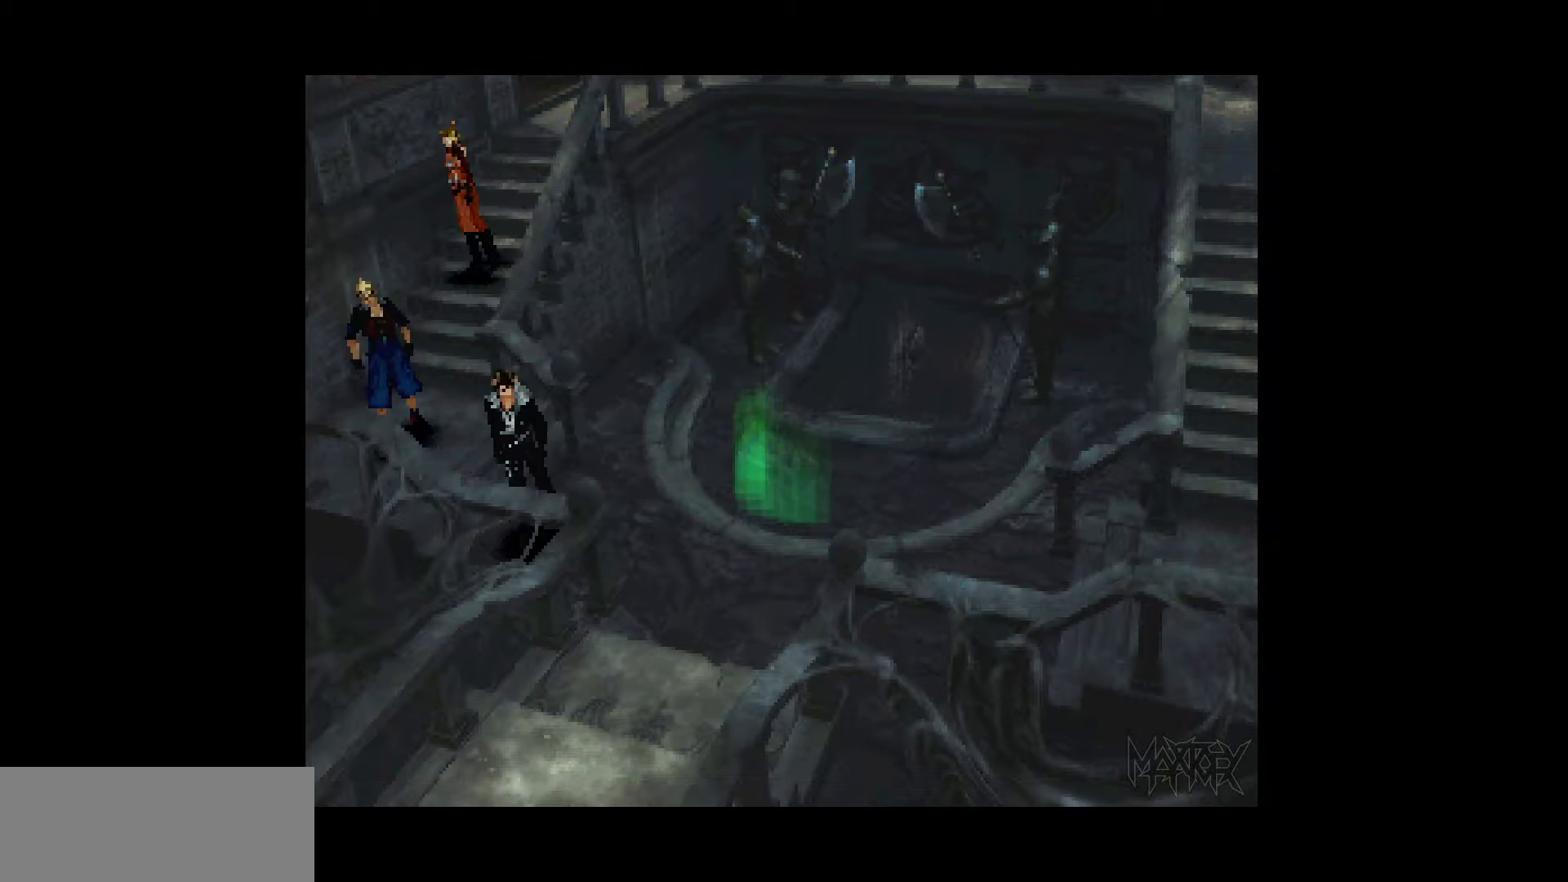
{"buttons": ["DPAD_RIGHT"], "events": [[250, "DPAD_DOWN", "up"]]}
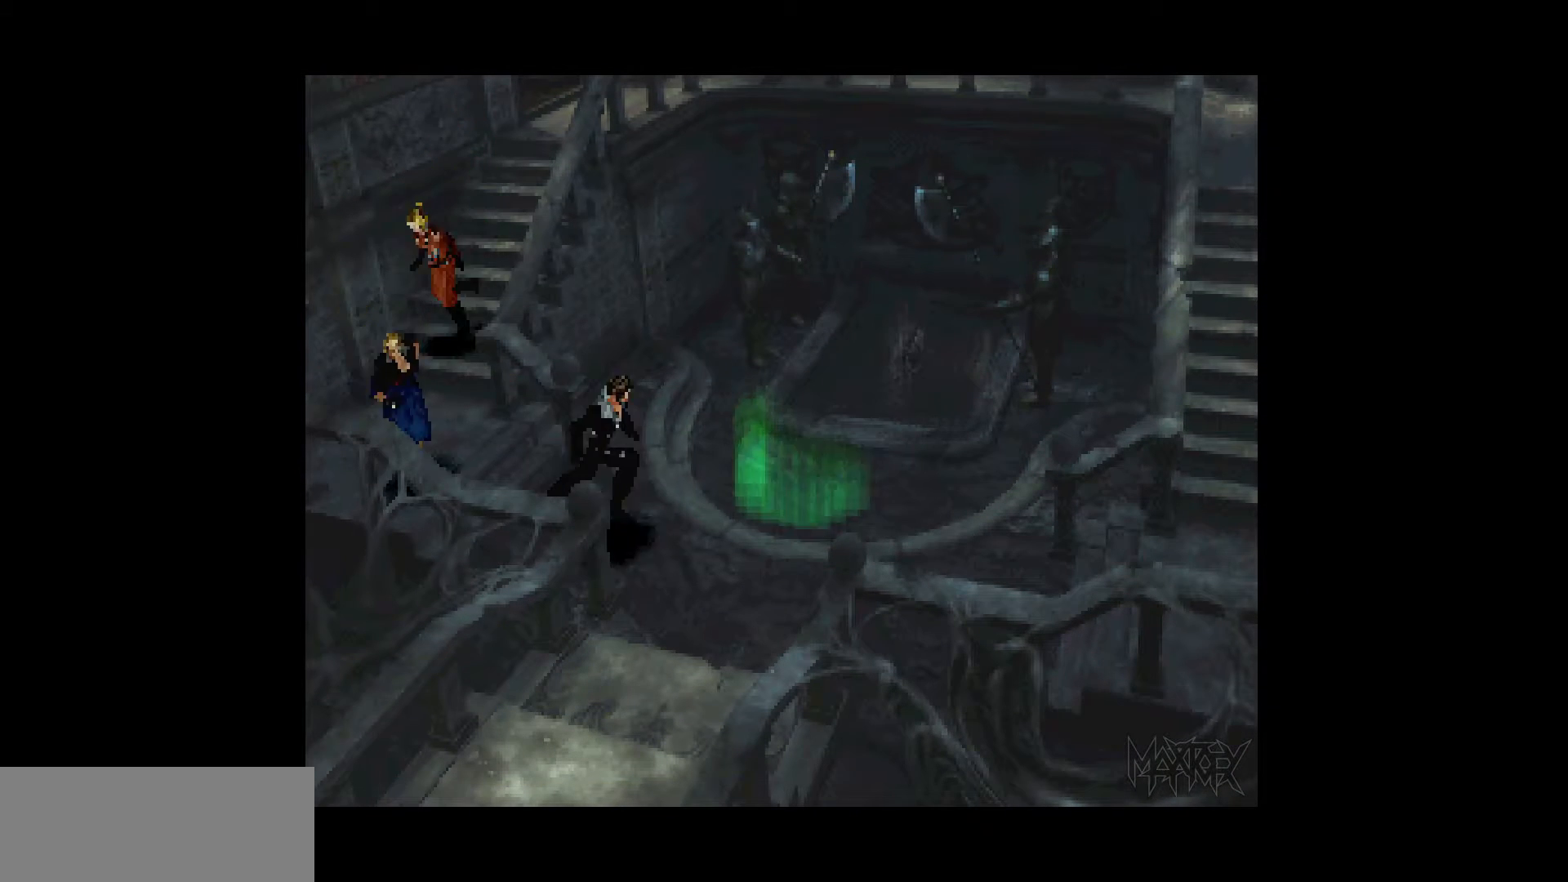
{"buttons": ["DPAD_DOWN"], "events": [[117, "DPAD_DOWN", "down"], [317, "DPAD_RIGHT", "up"]]}
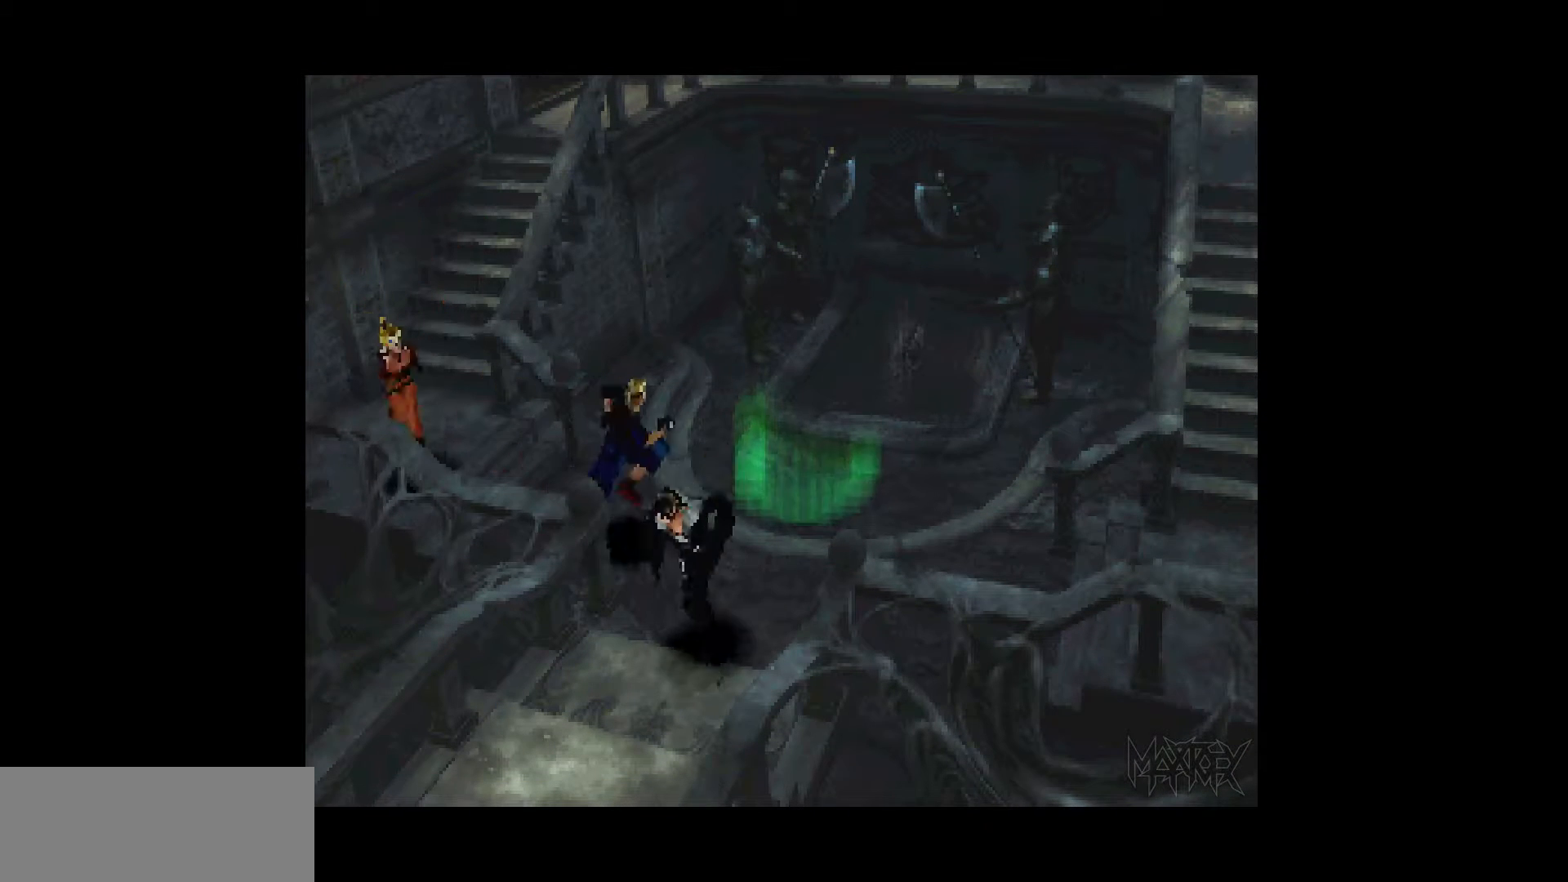
{"buttons": ["DPAD_DOWN"], "events": []}
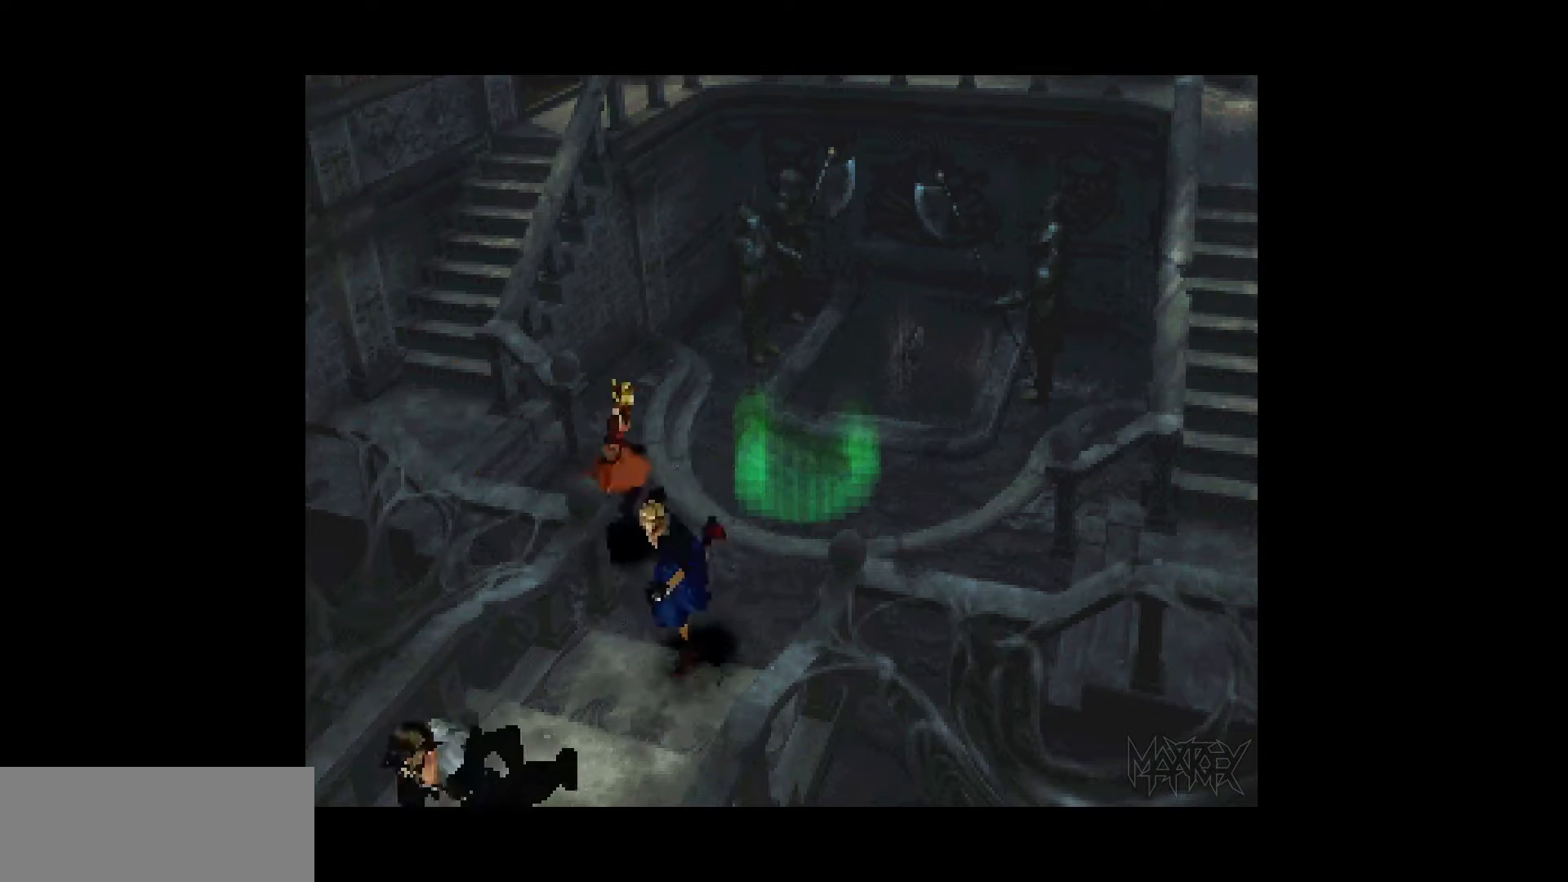
{"buttons": ["DPAD_DOWN"], "events": []}
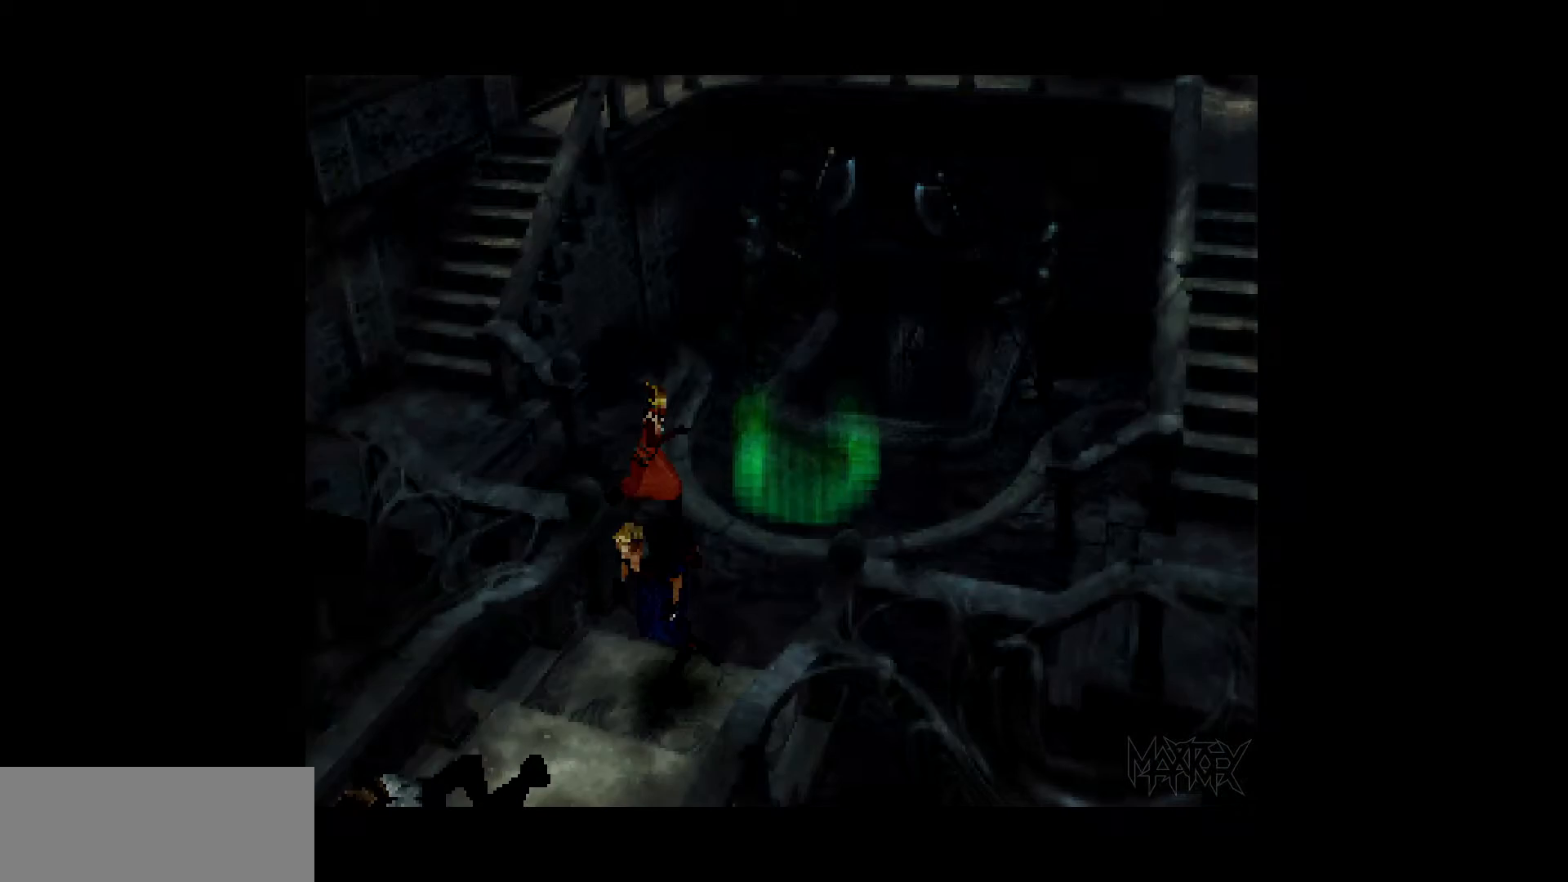
{"buttons": ["DPAD_DOWN"], "events": []}
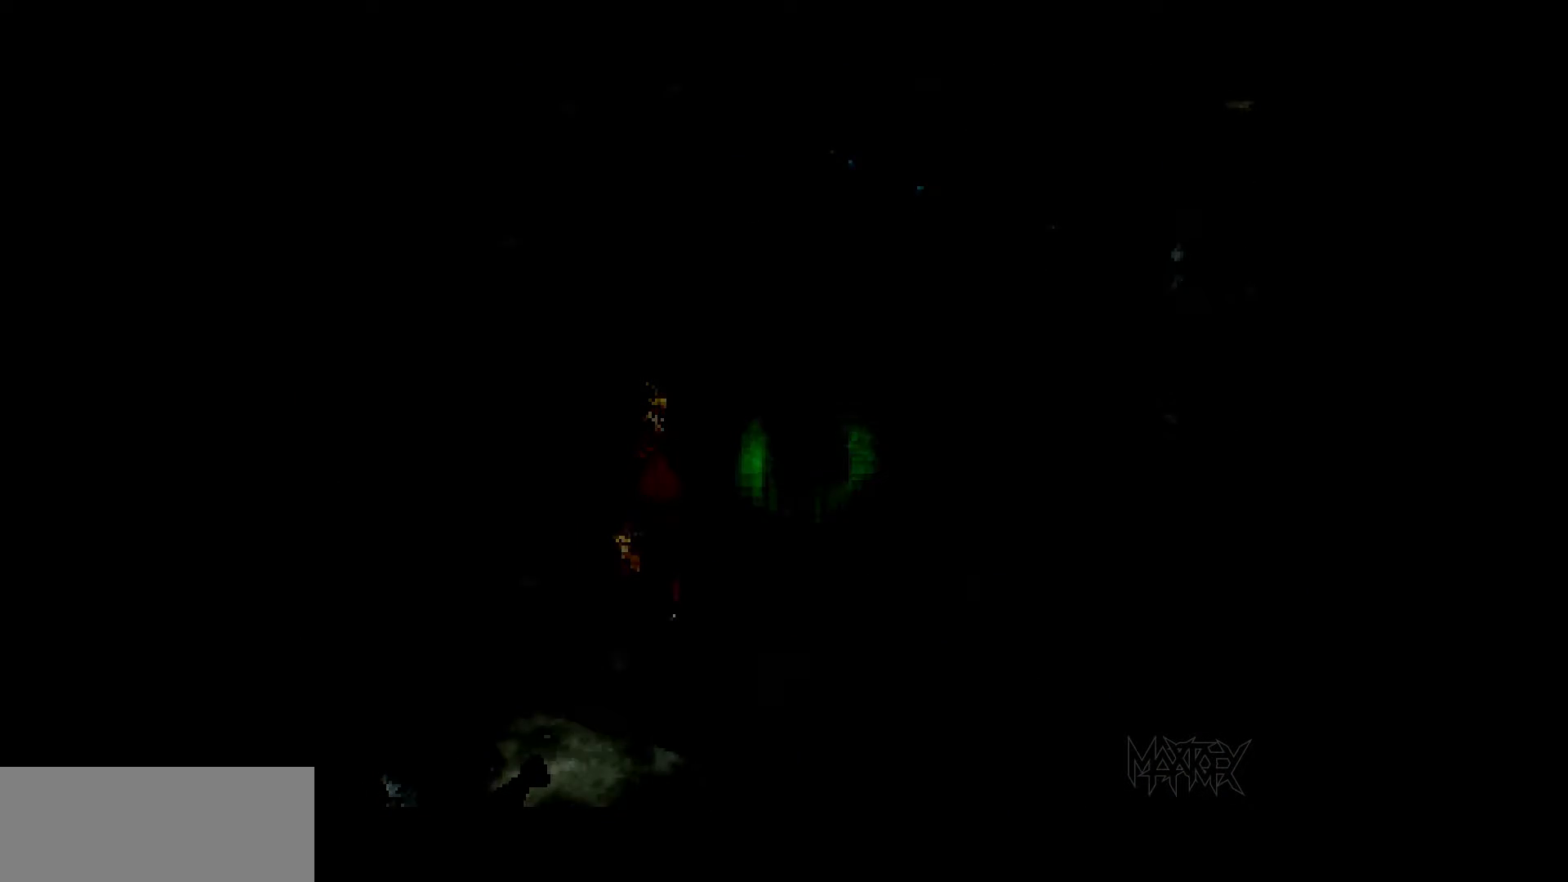
{"buttons": ["DPAD_DOWN"], "events": []}
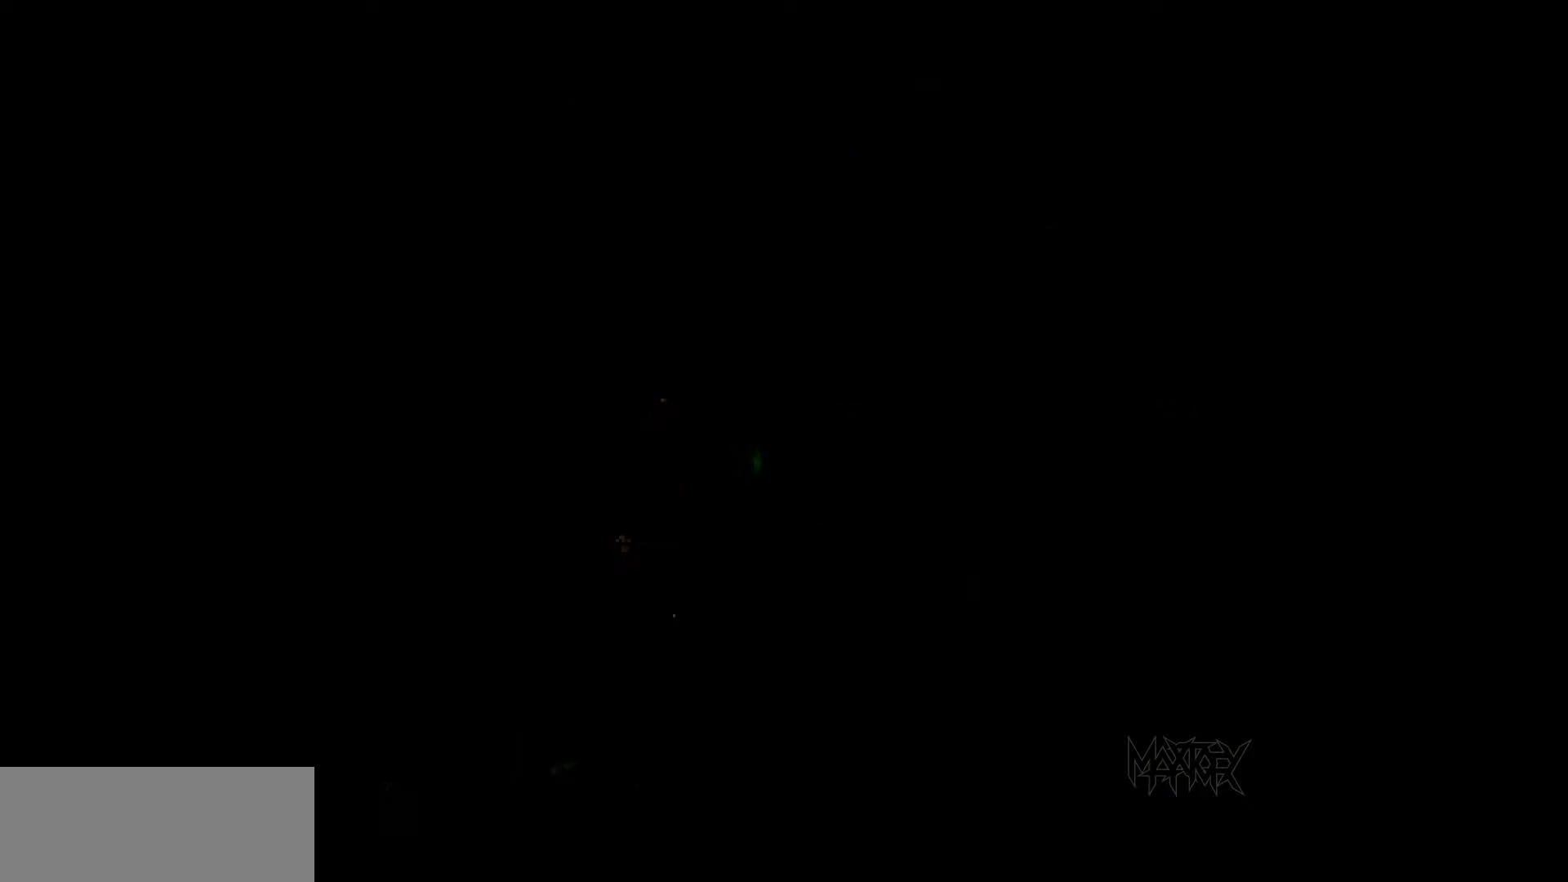
{"buttons": ["DPAD_DOWN"], "events": []}
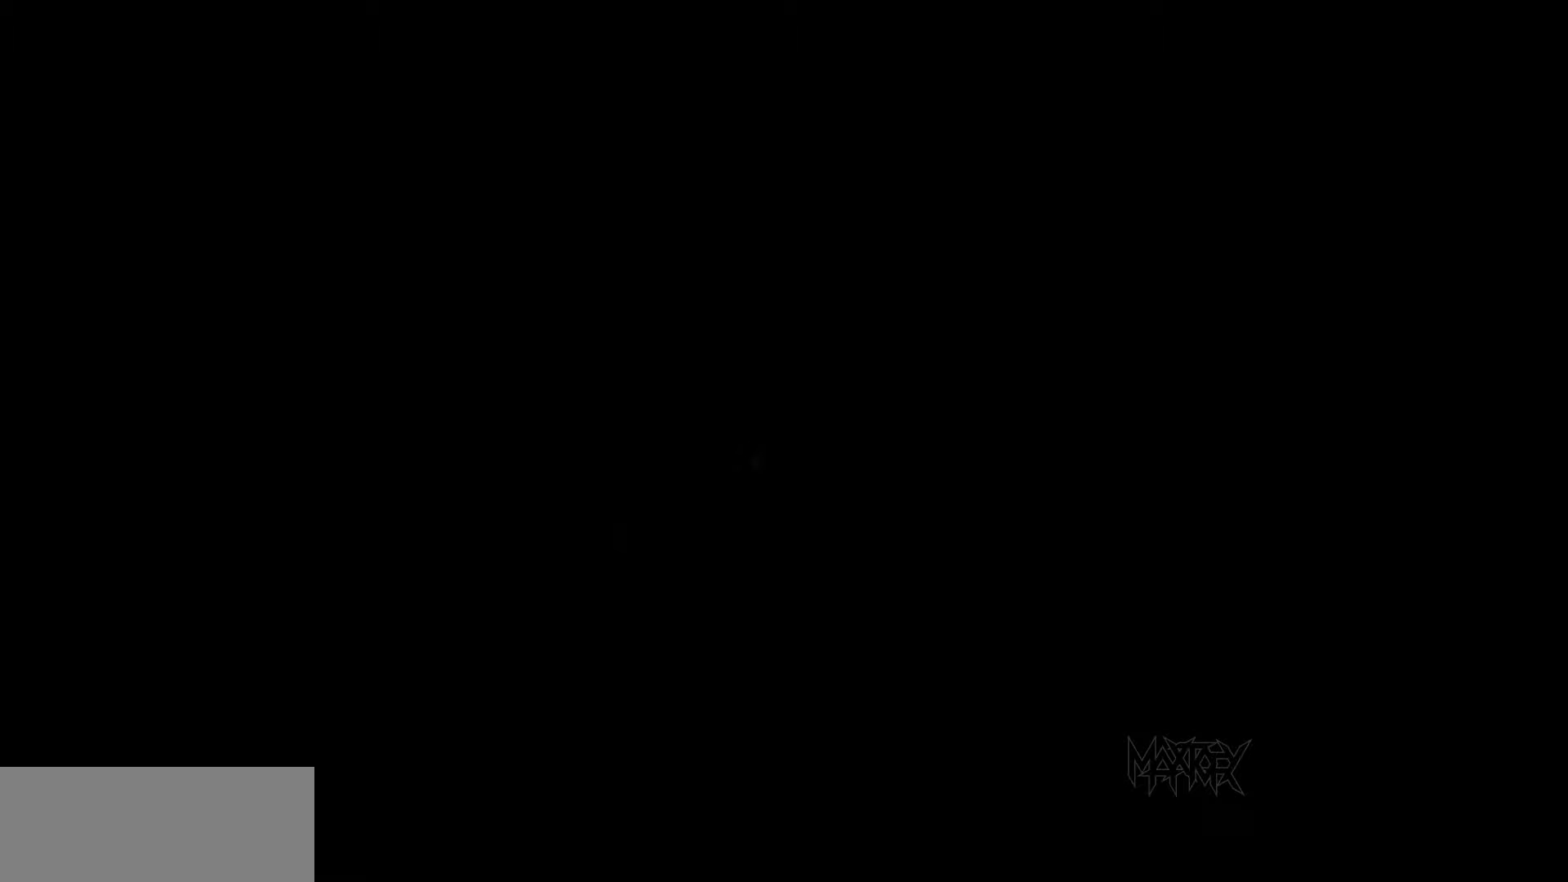
{"buttons": ["DPAD_DOWN"], "events": []}
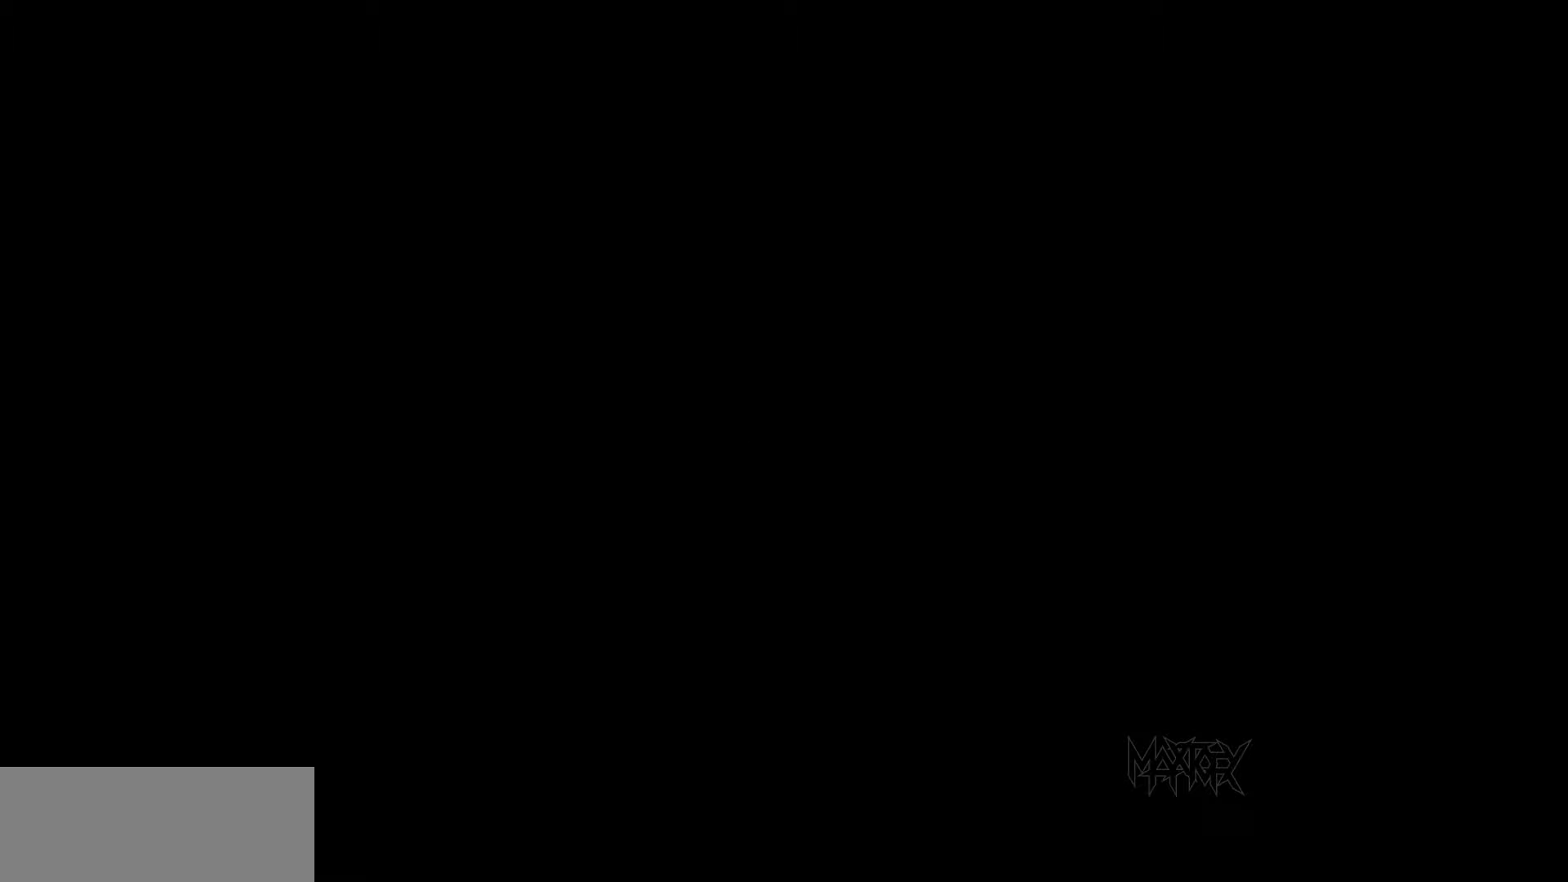
{"buttons": ["DPAD_DOWN"], "events": []}
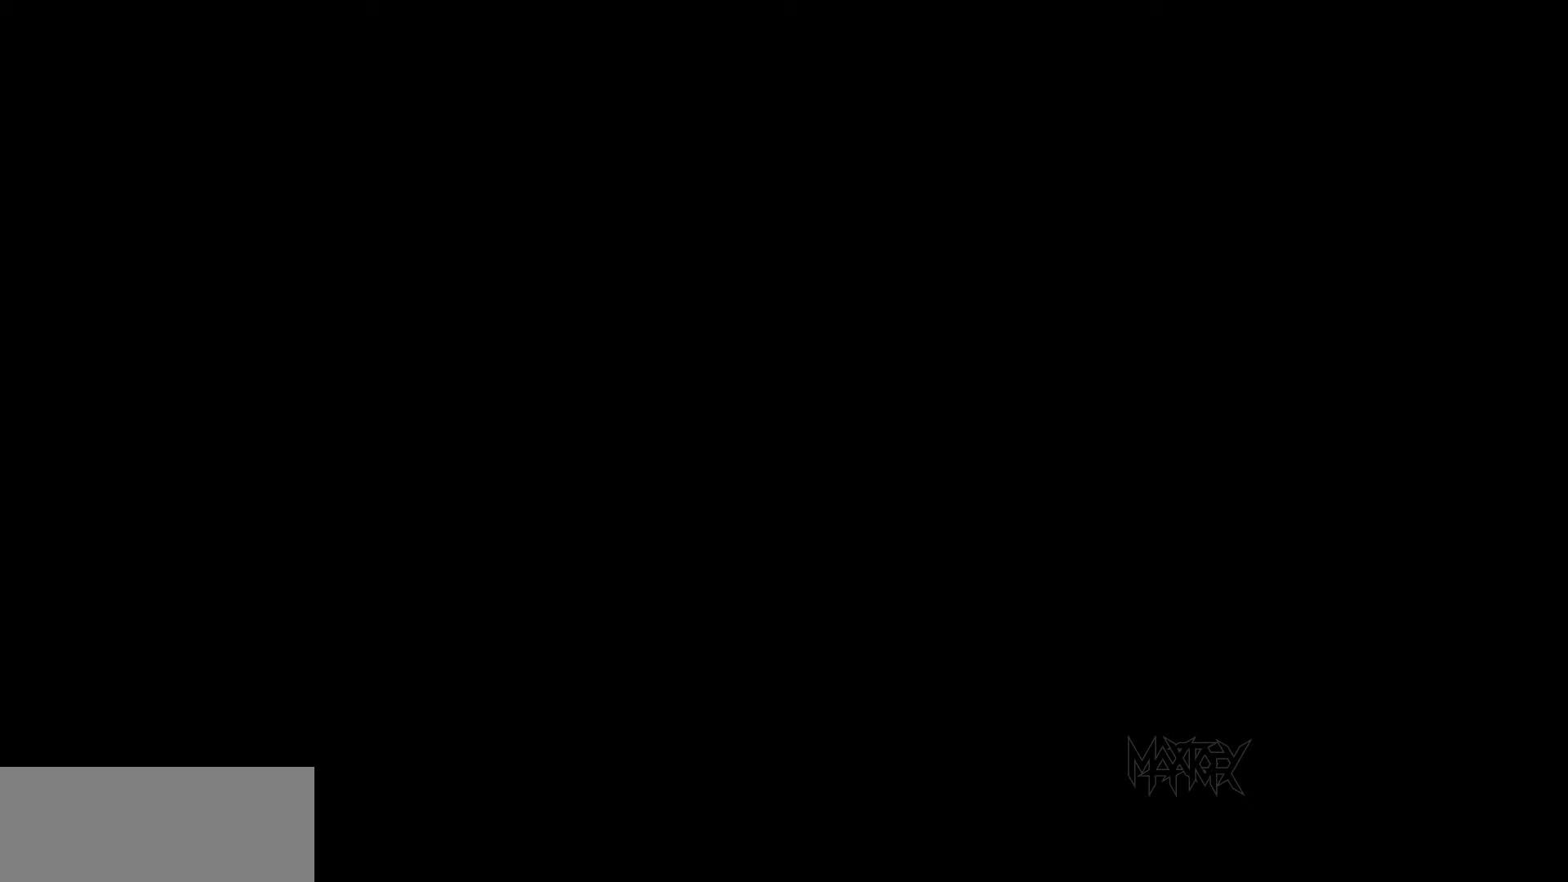
{"buttons": ["DPAD_DOWN"], "events": []}
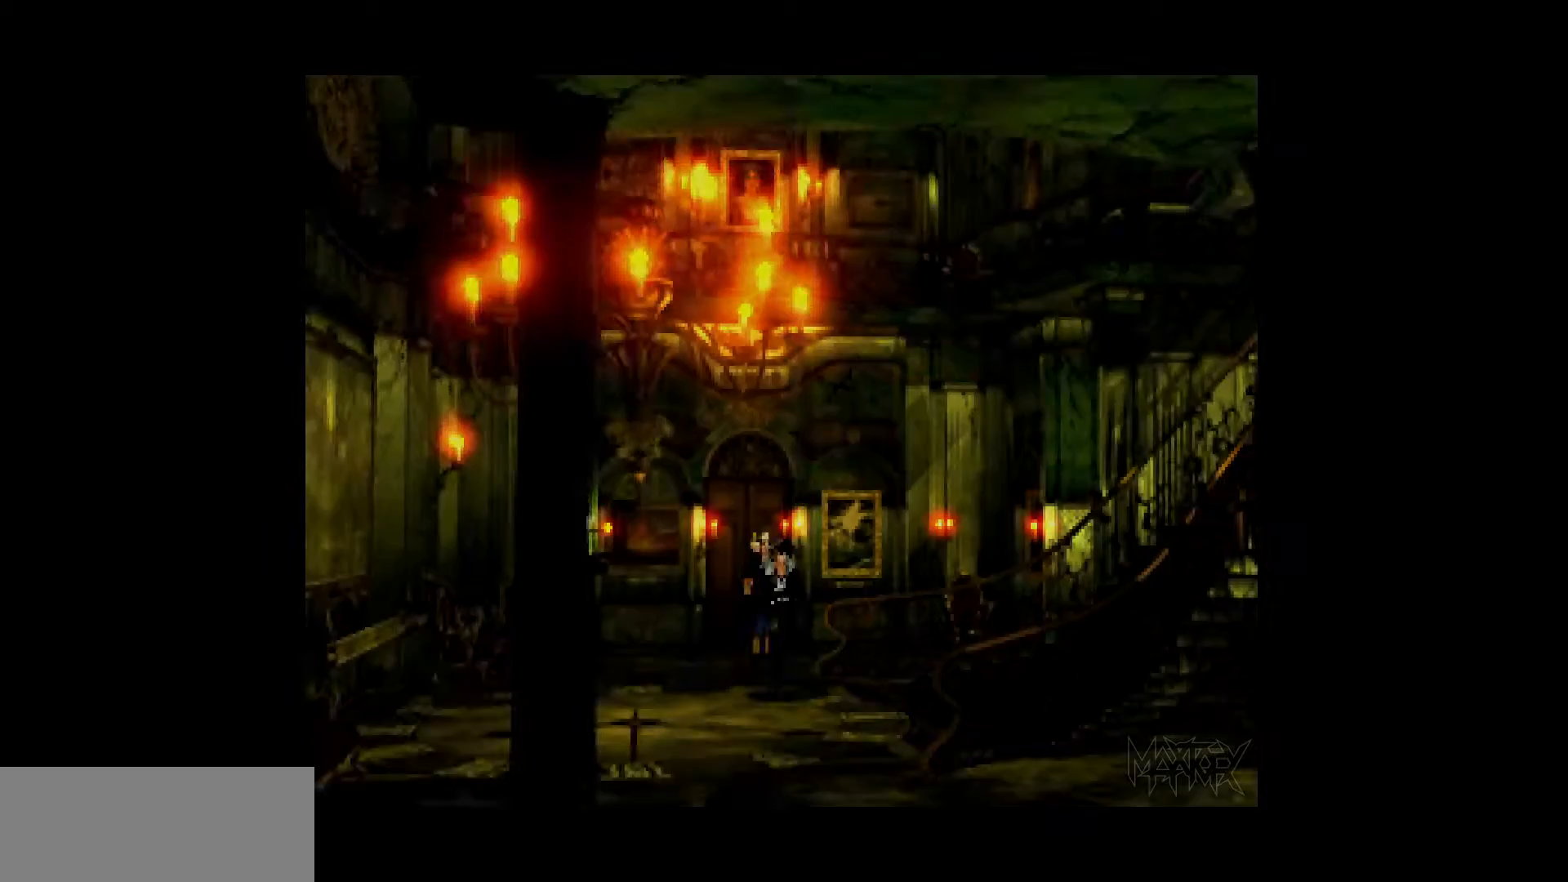
{"buttons": ["DPAD_DOWN"], "events": []}
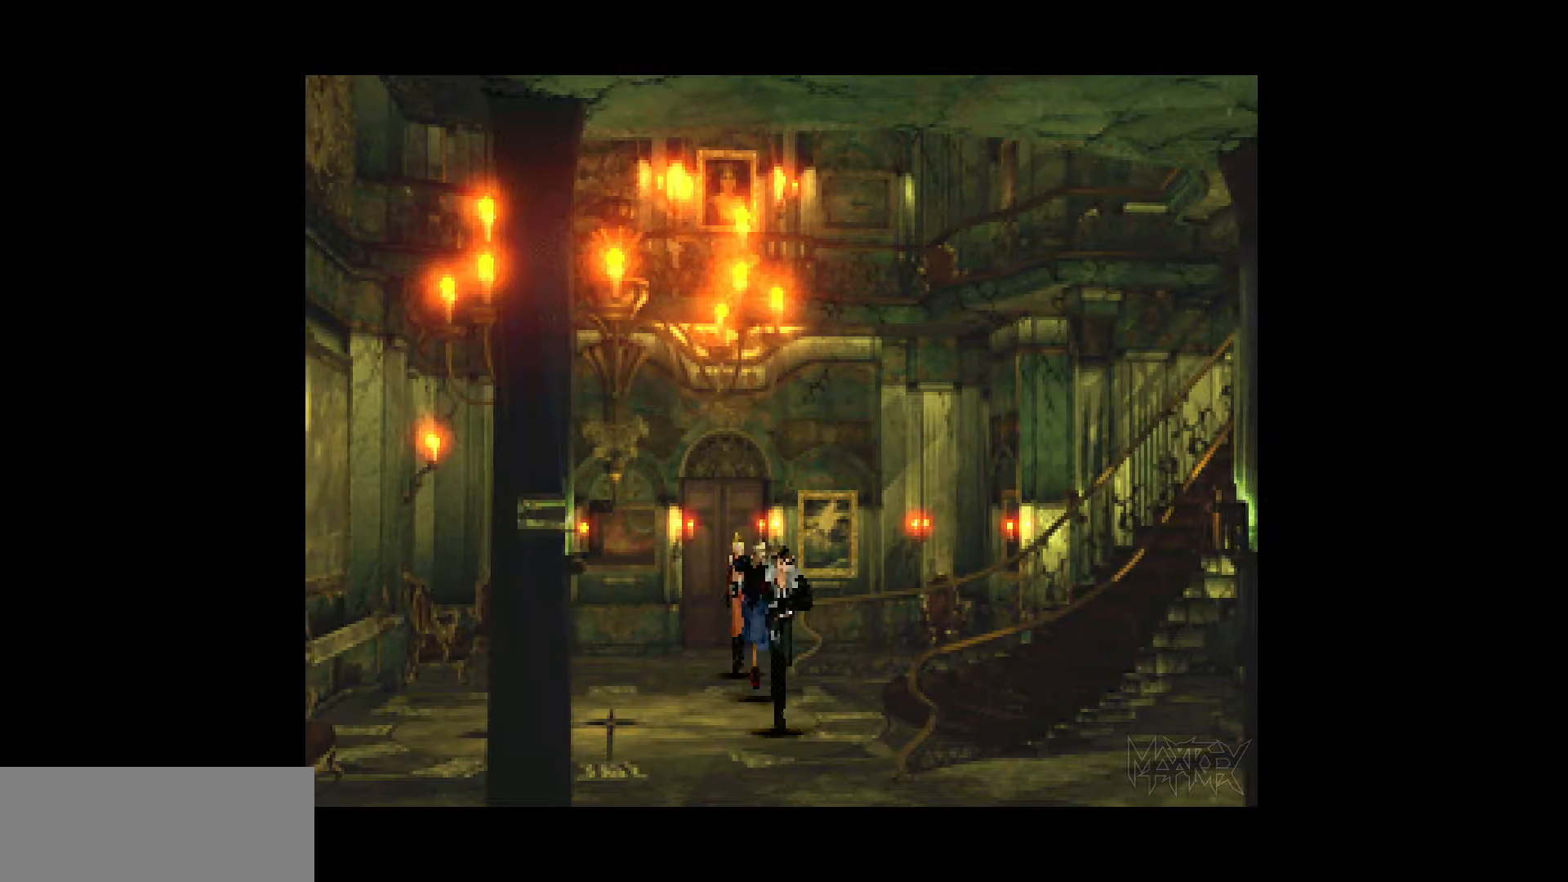
{"buttons": ["DPAD_DOWN"], "events": []}
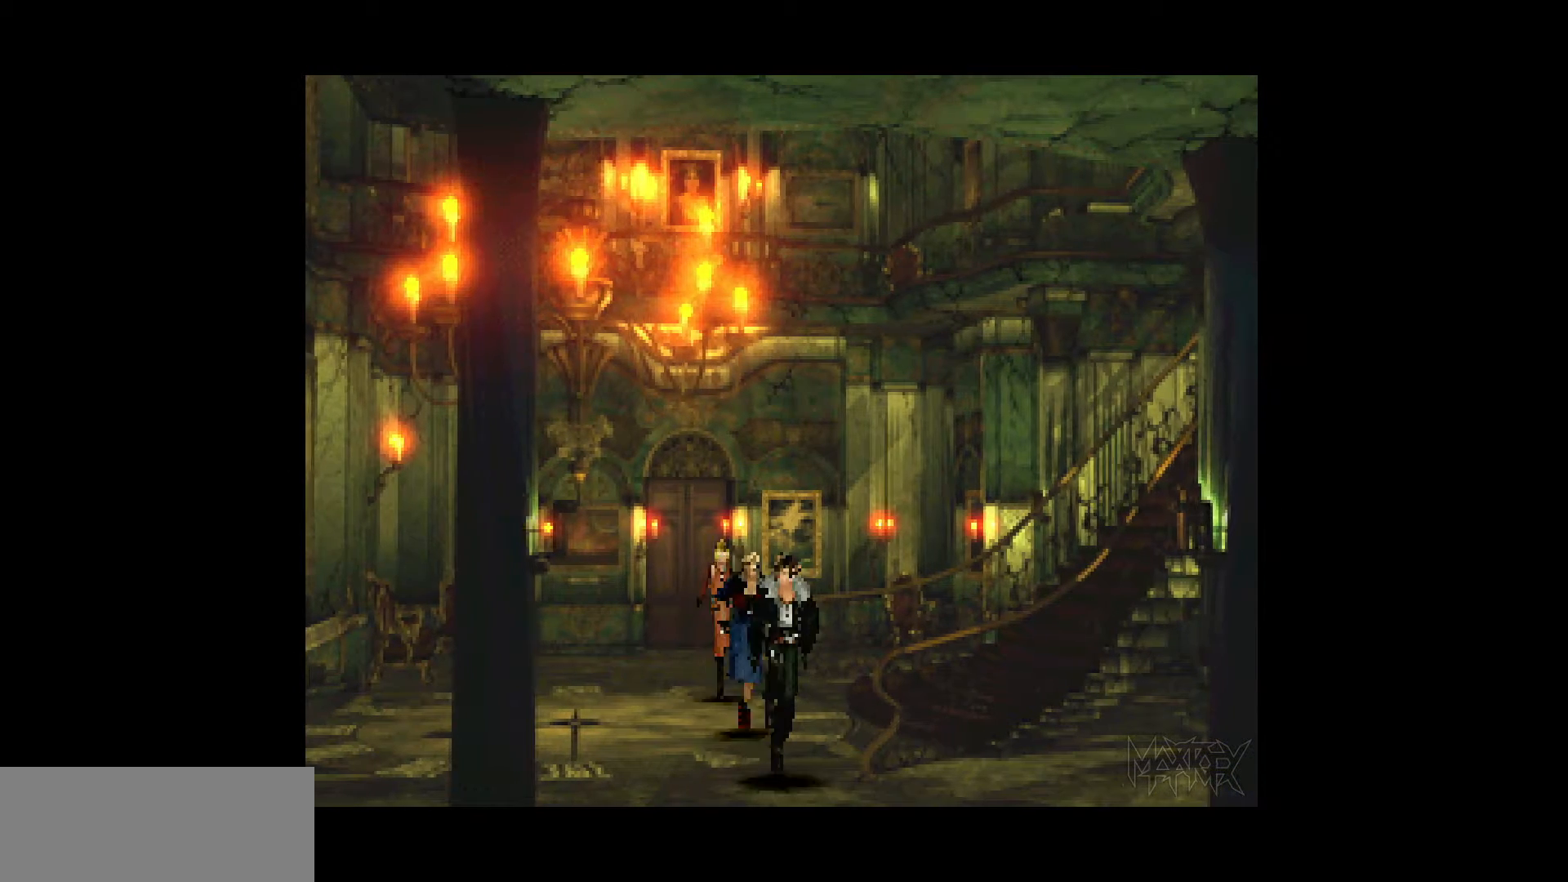
{"buttons": ["DPAD_DOWN"], "events": []}
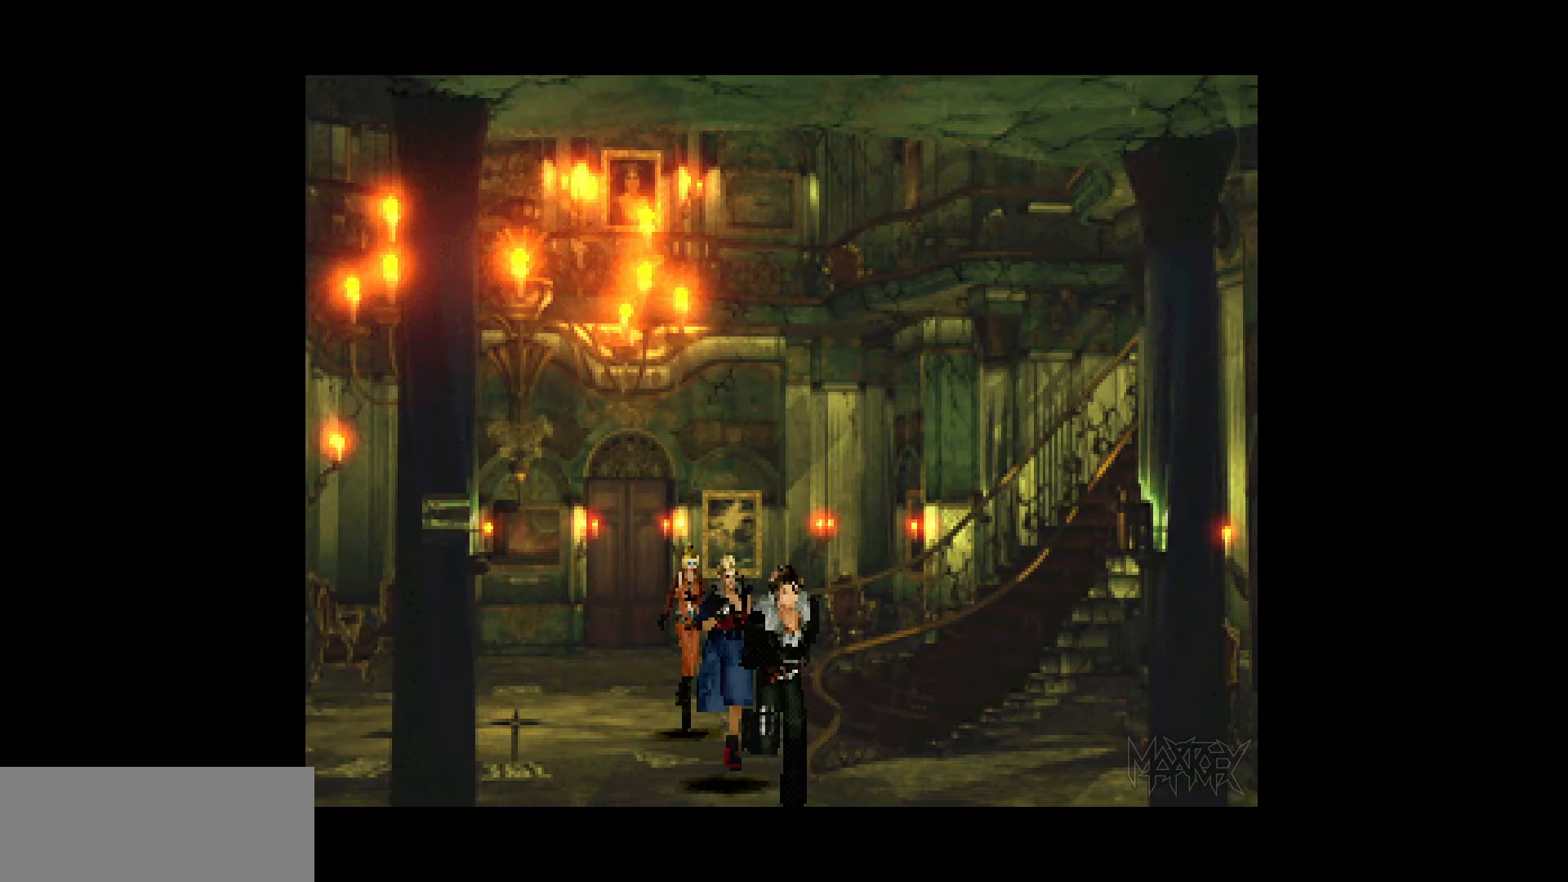
{"buttons": ["DPAD_DOWN"], "events": []}